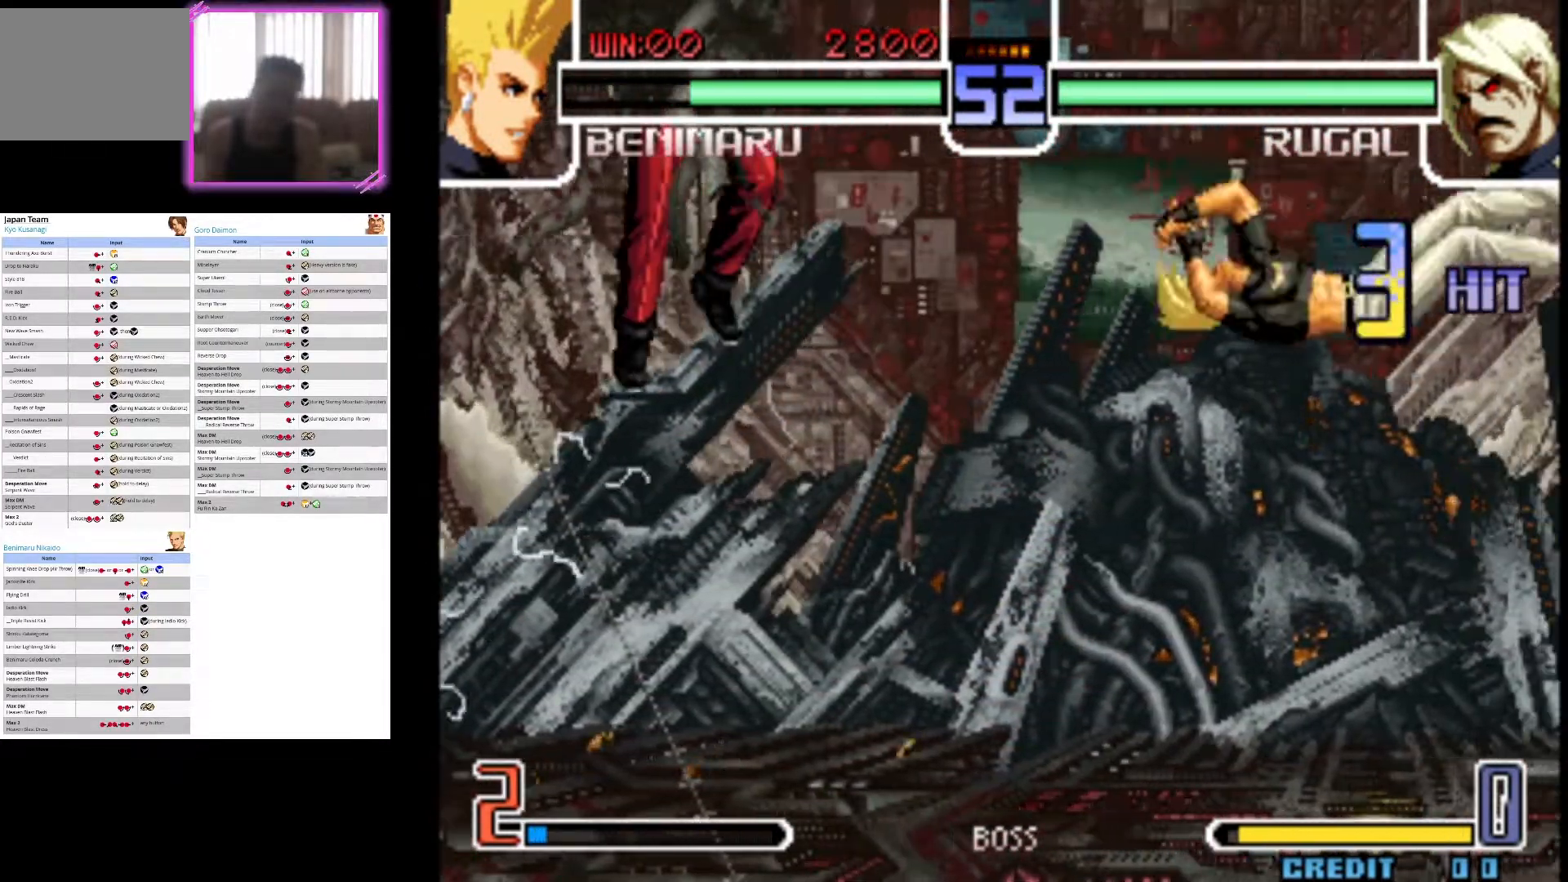
Gameplay with a controller (arcade stick); each line is a JSON object with the inputs held at the frame after it (dt_ms = milliseconds from this image to that frame). "events" lists button and stick changes between this image and that frame as [ms after this image, input, new state], when the widget could be followed in between. Not read: L3 R3.
{"dt_ms": 500, "buttons": [], "left_stick": "right", "events": [[233, "CROSS", "up"], [350, "CROSS", "down"], [433, "CROSS", "up"]]}
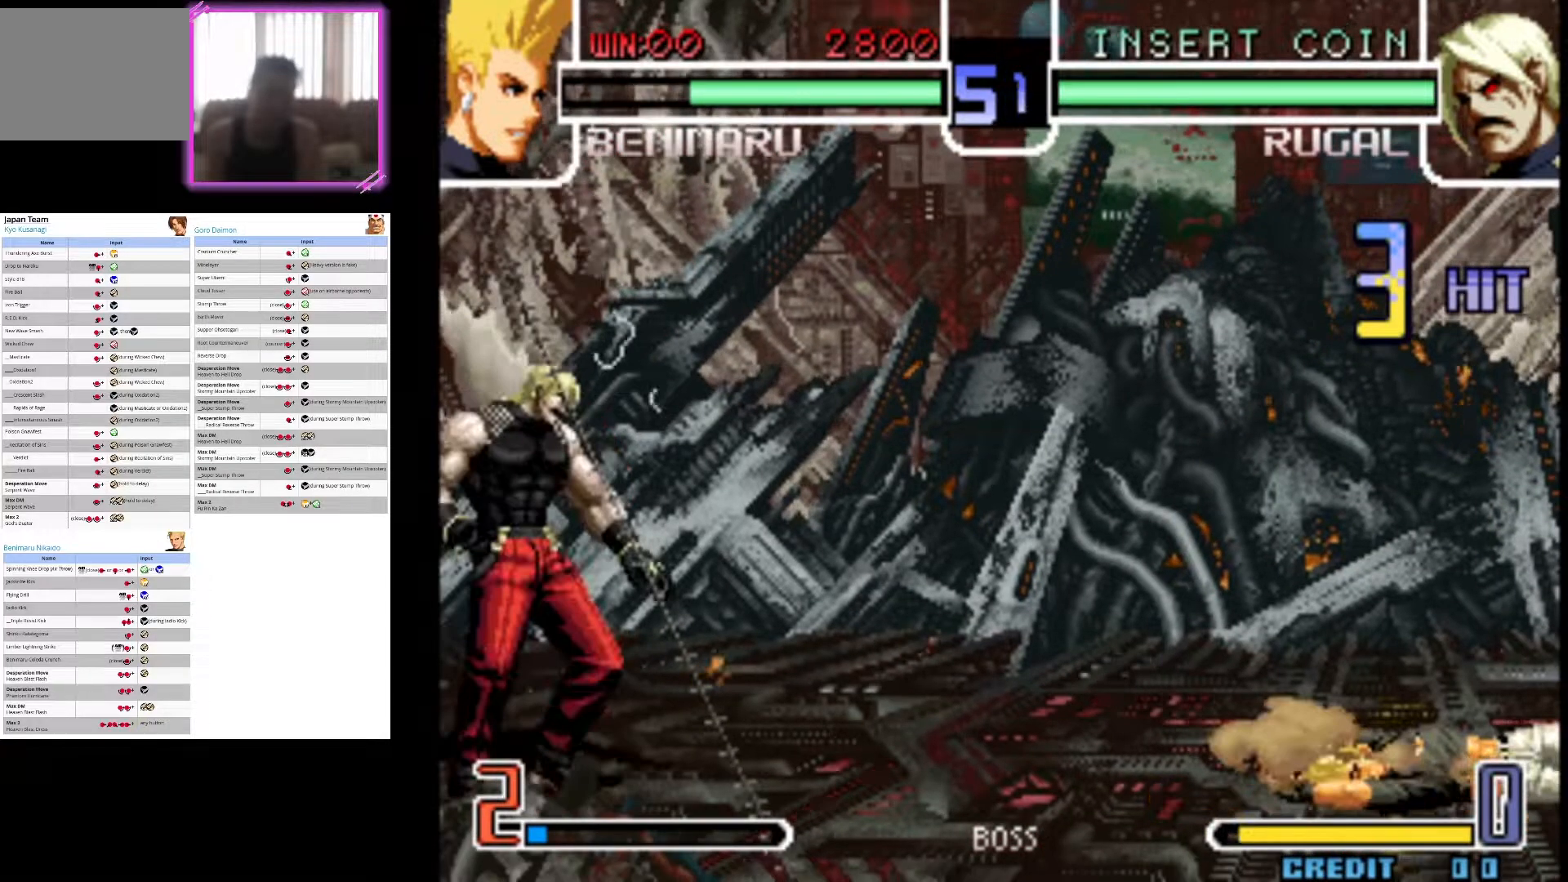
{"dt_ms": 500, "buttons": [], "left_stick": "right", "events": [[67, "CROSS", "down"], [183, "CROSS", "up"]]}
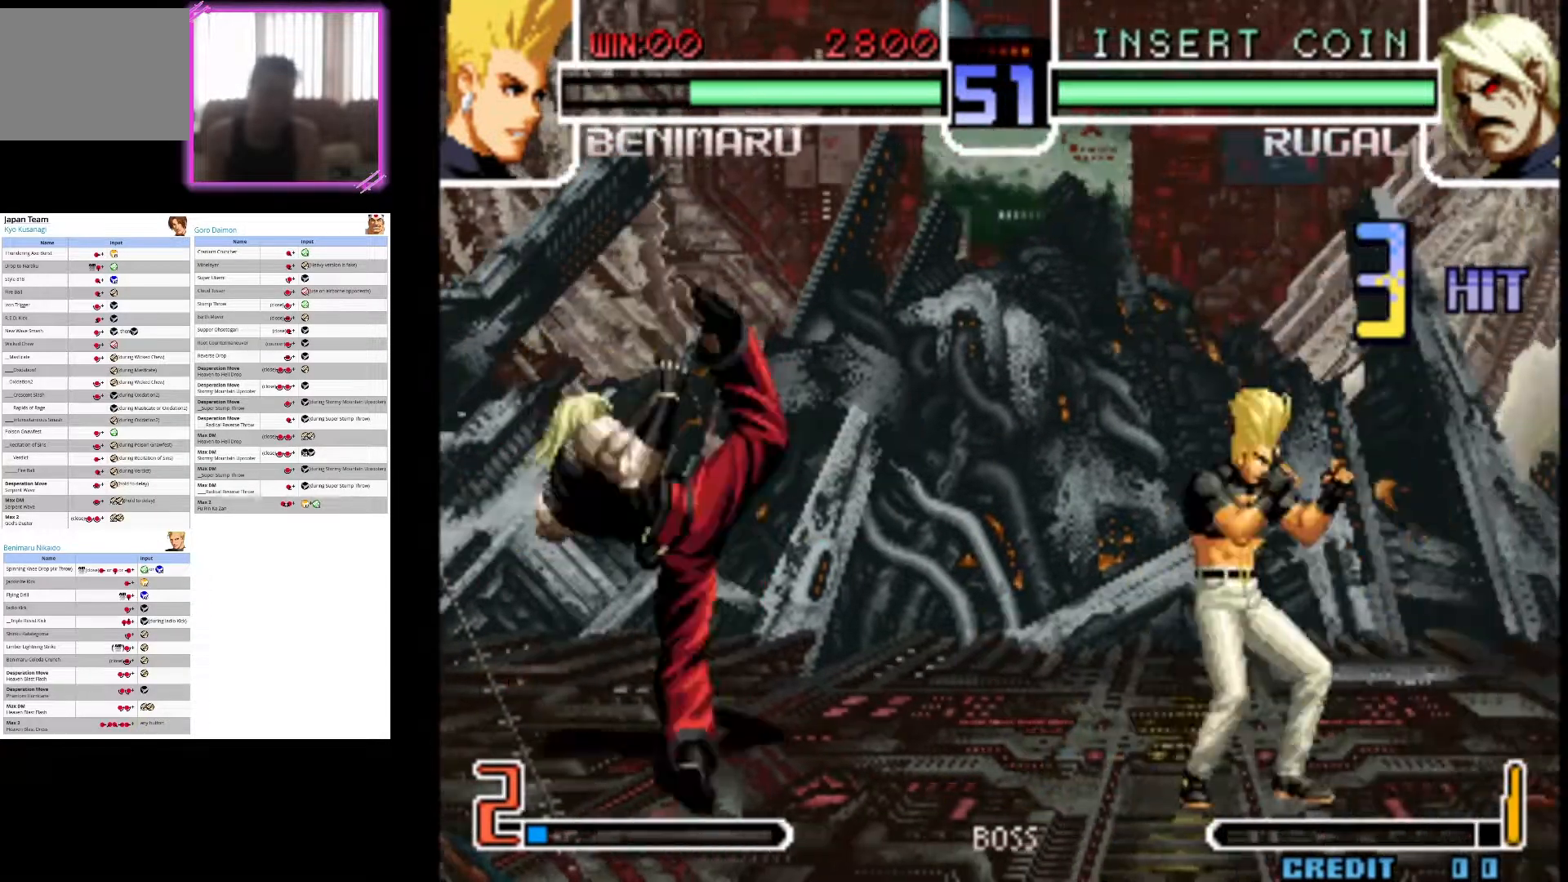
{"dt_ms": 500, "buttons": [], "left_stick": "right", "events": []}
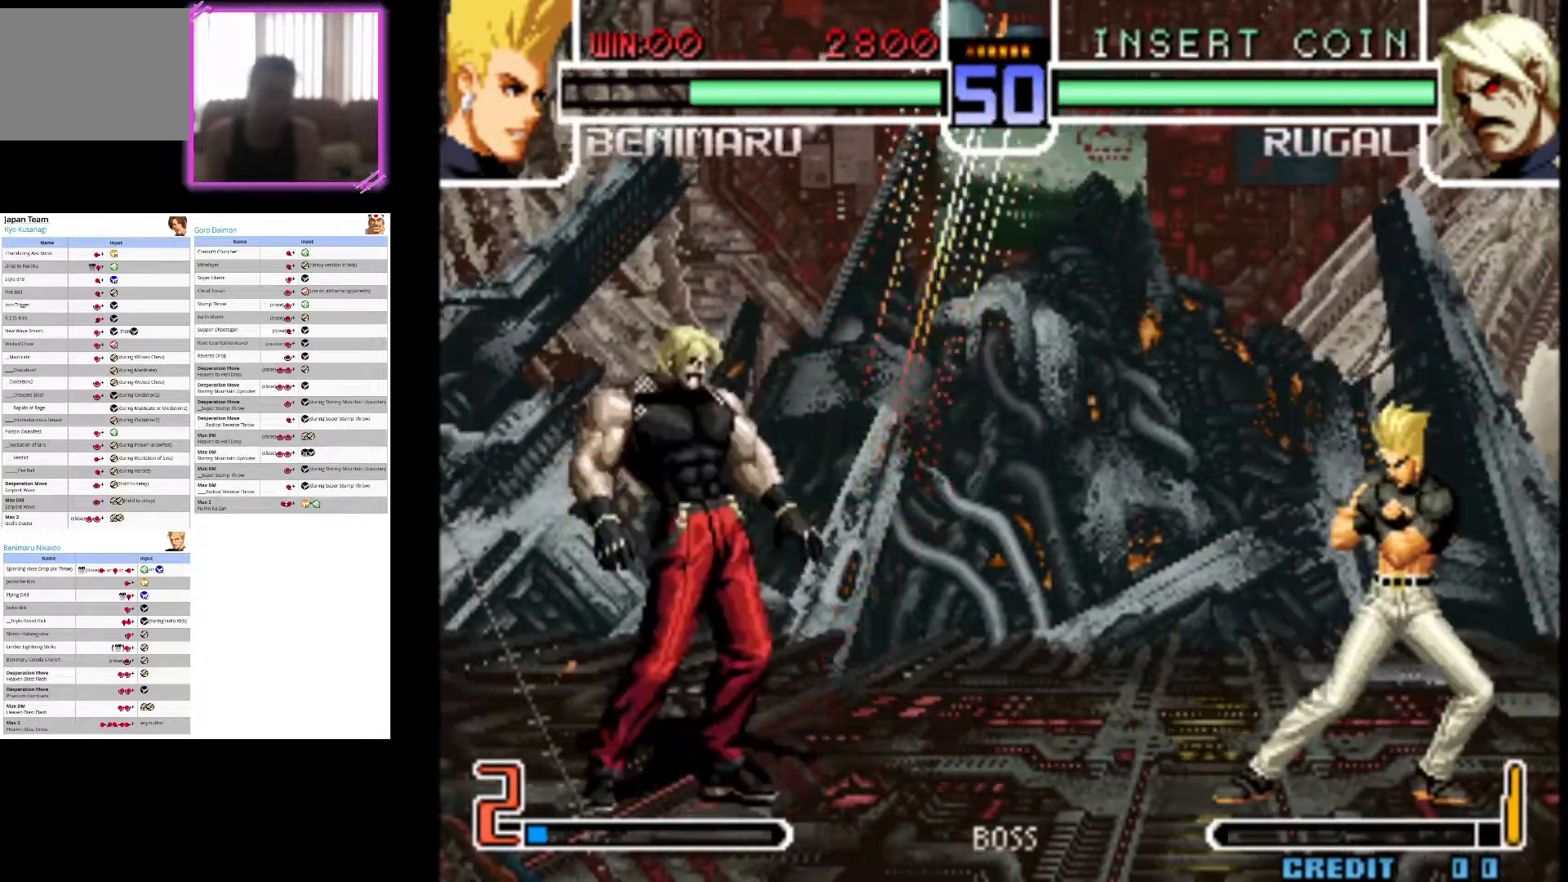
{"dt_ms": 500, "buttons": [], "left_stick": "down-right", "events": [[350, "left_stick", "down-right"]]}
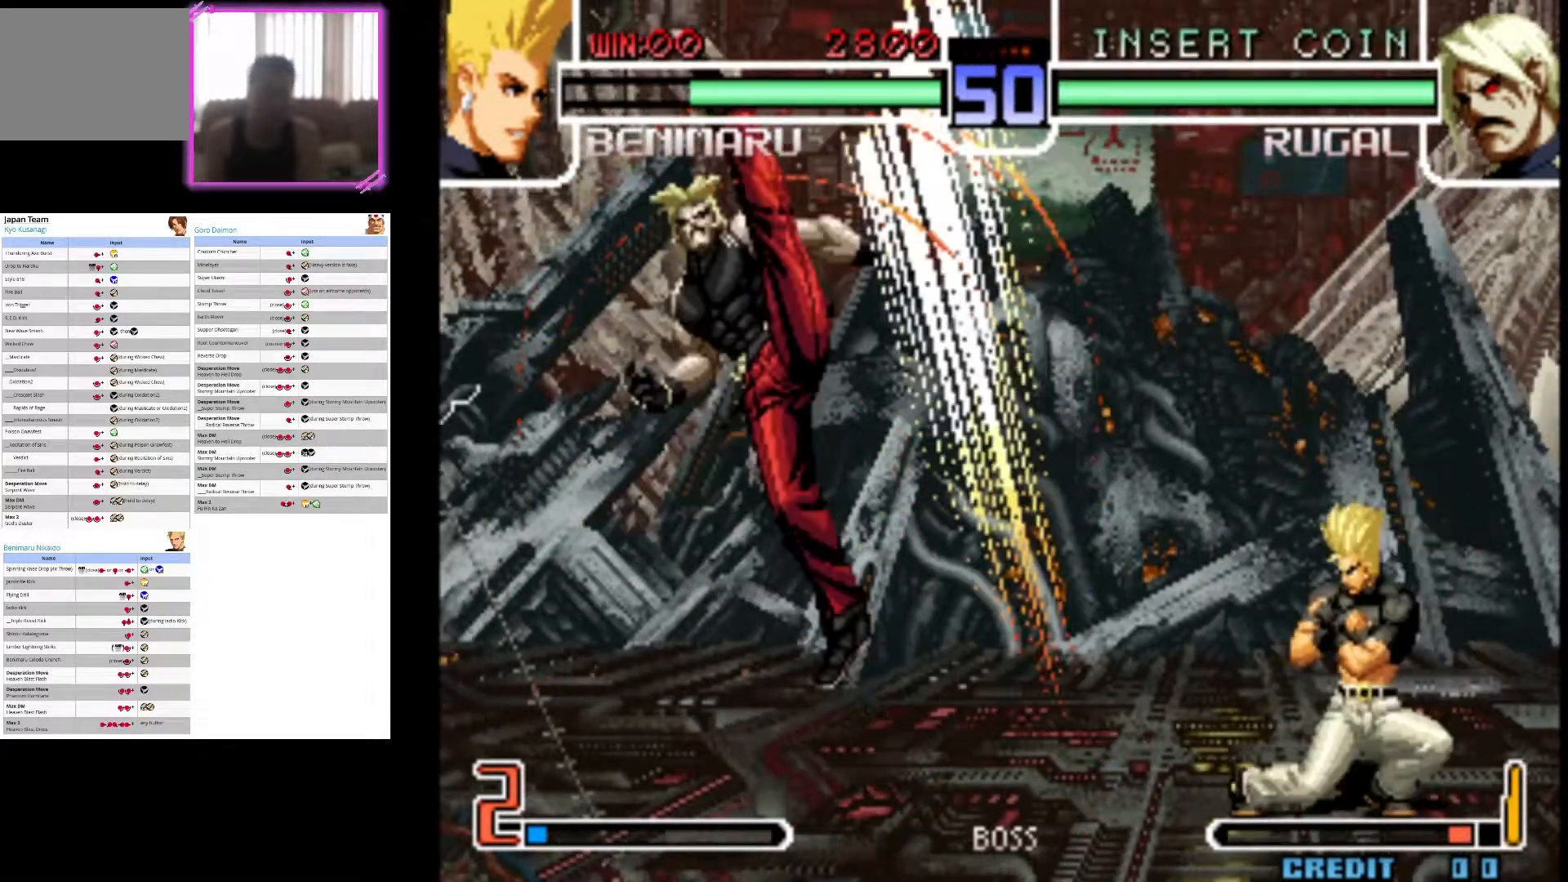
{"dt_ms": 500, "buttons": [], "left_stick": "right", "events": [[50, "left_stick", "right"], [200, "left_stick", "center"], [383, "left_stick", "right"]]}
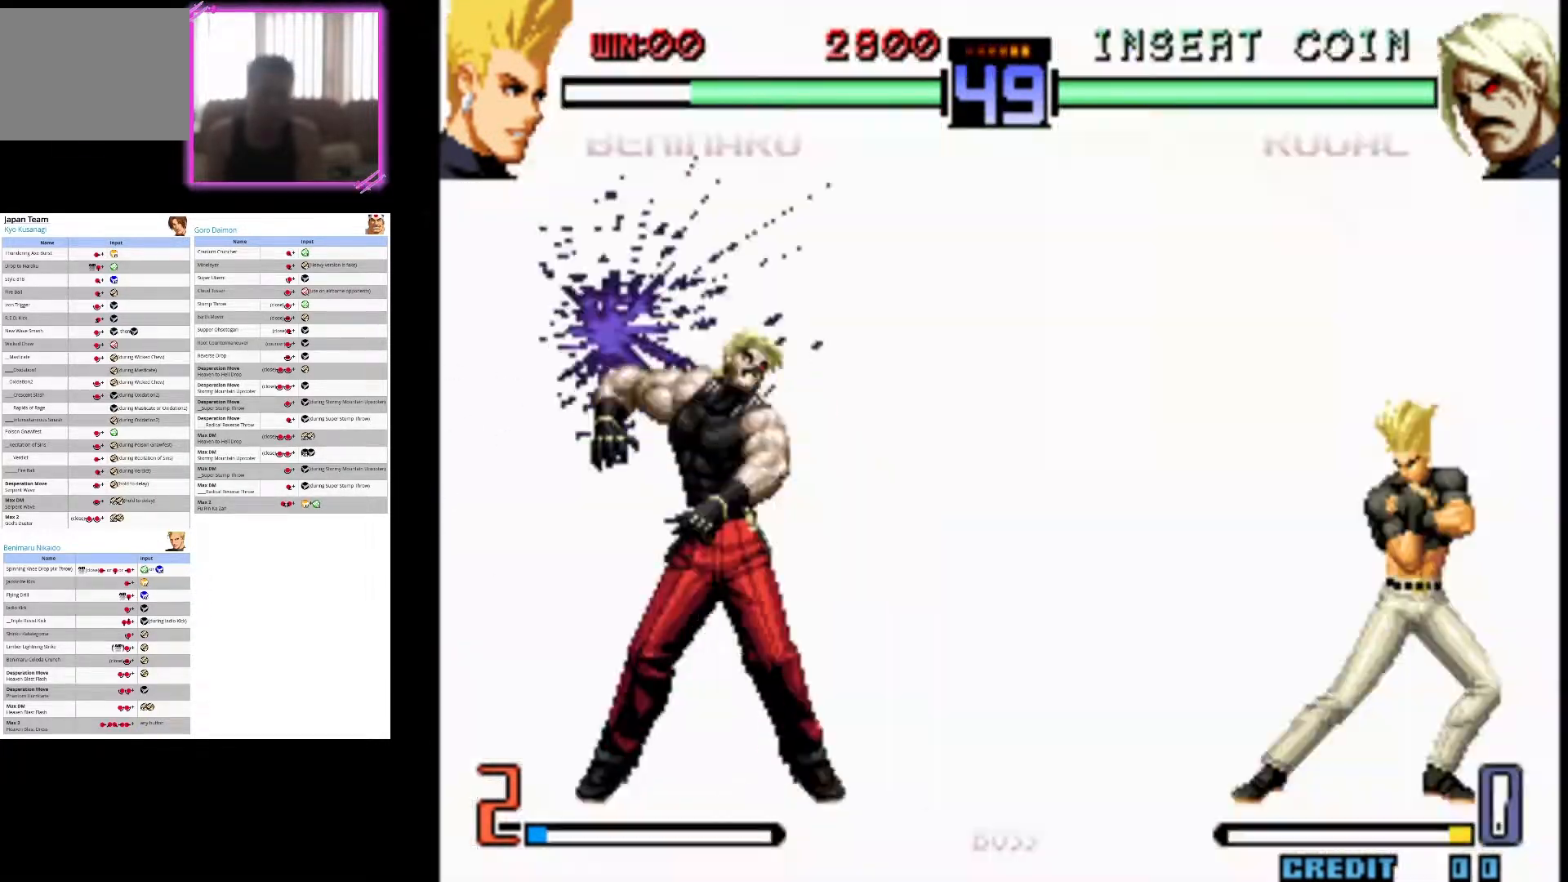
{"dt_ms": 500, "buttons": [], "left_stick": "right", "events": []}
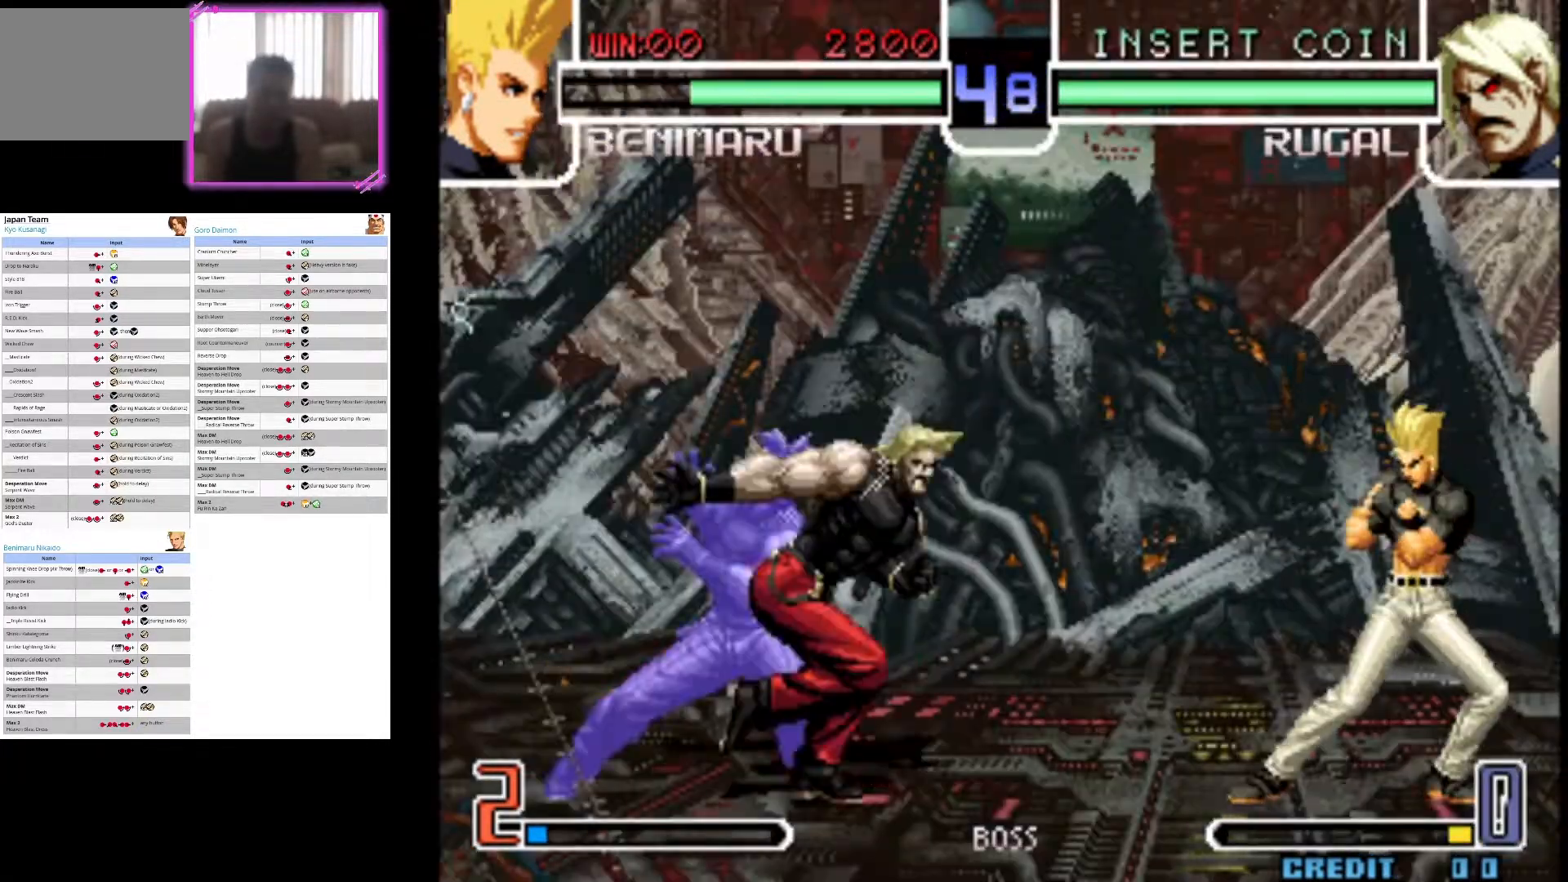
{"dt_ms": 500, "buttons": [], "left_stick": "down", "events": [[333, "left_stick", "down"]]}
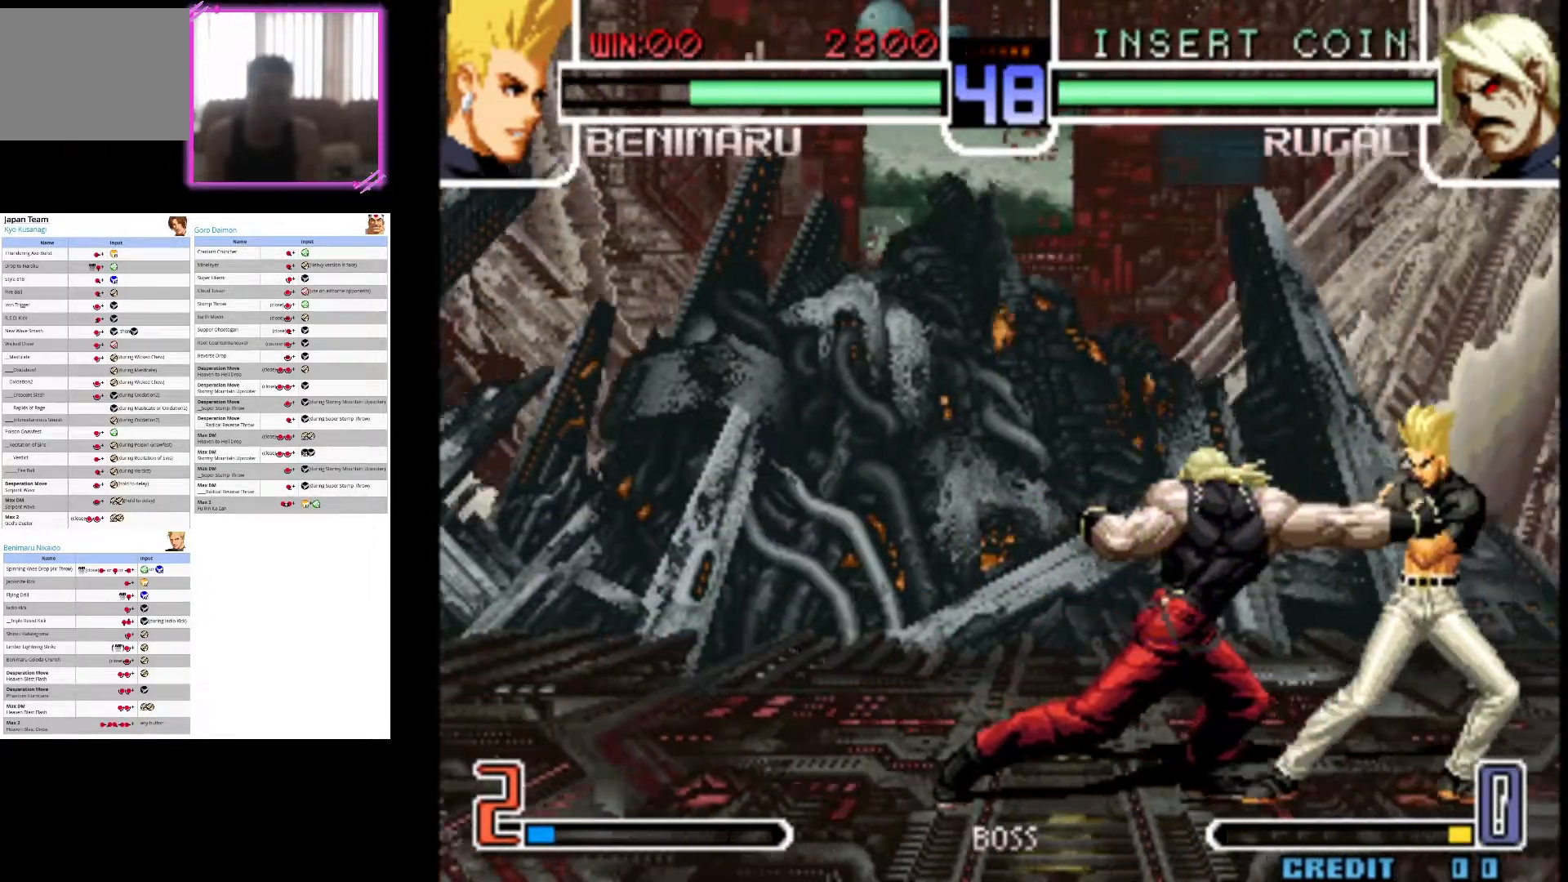
{"dt_ms": 500, "buttons": [], "left_stick": "center", "events": [[83, "left_stick", "left"], [117, "SQUARE", "down"], [183, "left_stick", "center"], [250, "SQUARE", "up"]]}
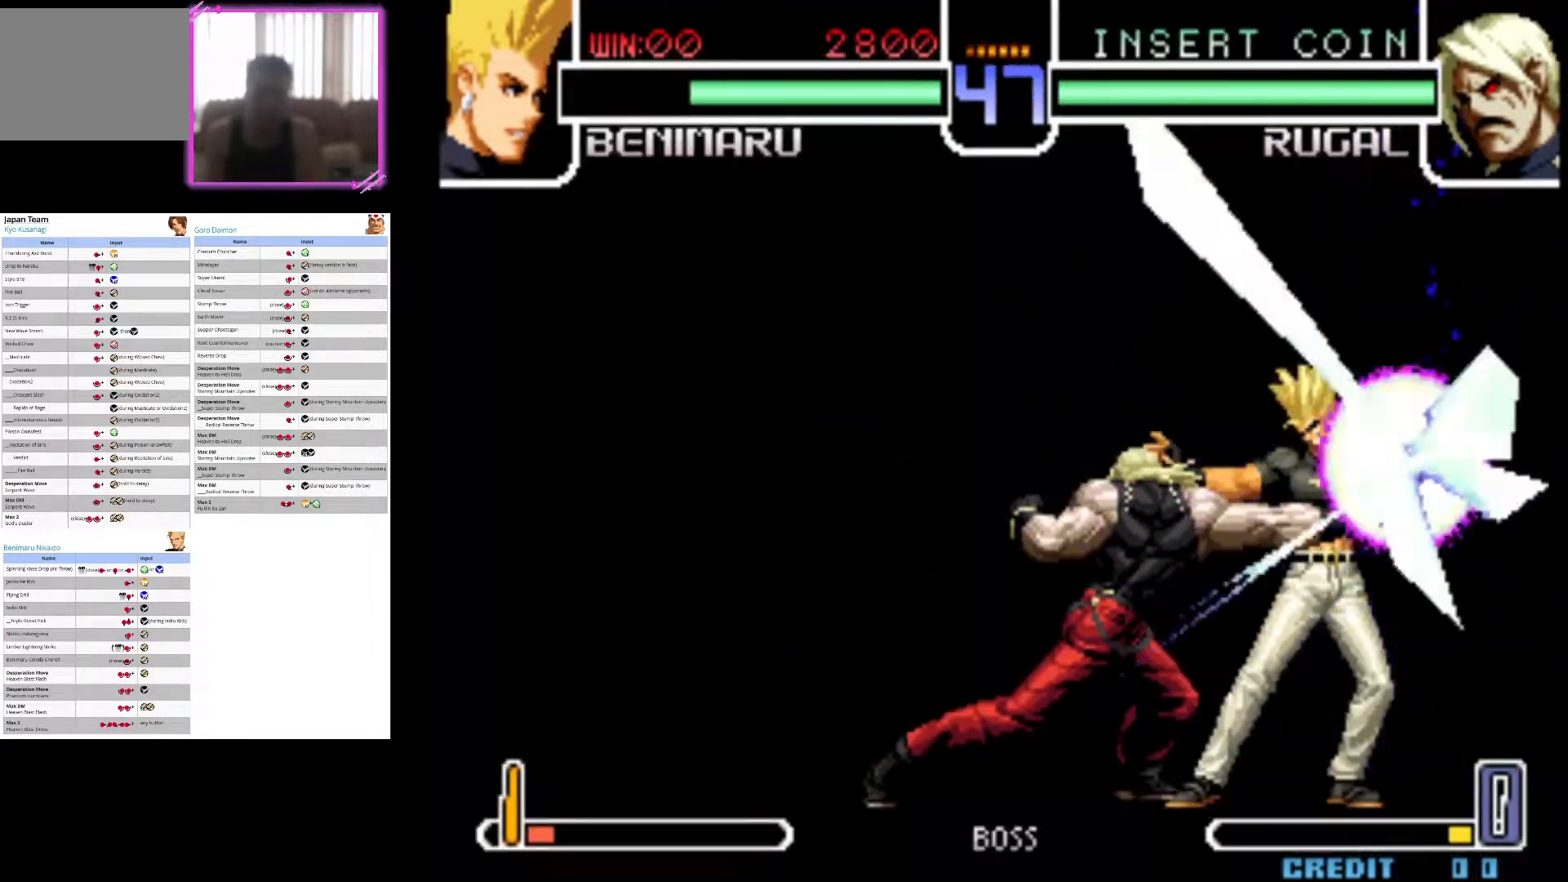
{"dt_ms": 500, "buttons": [], "left_stick": "center", "events": []}
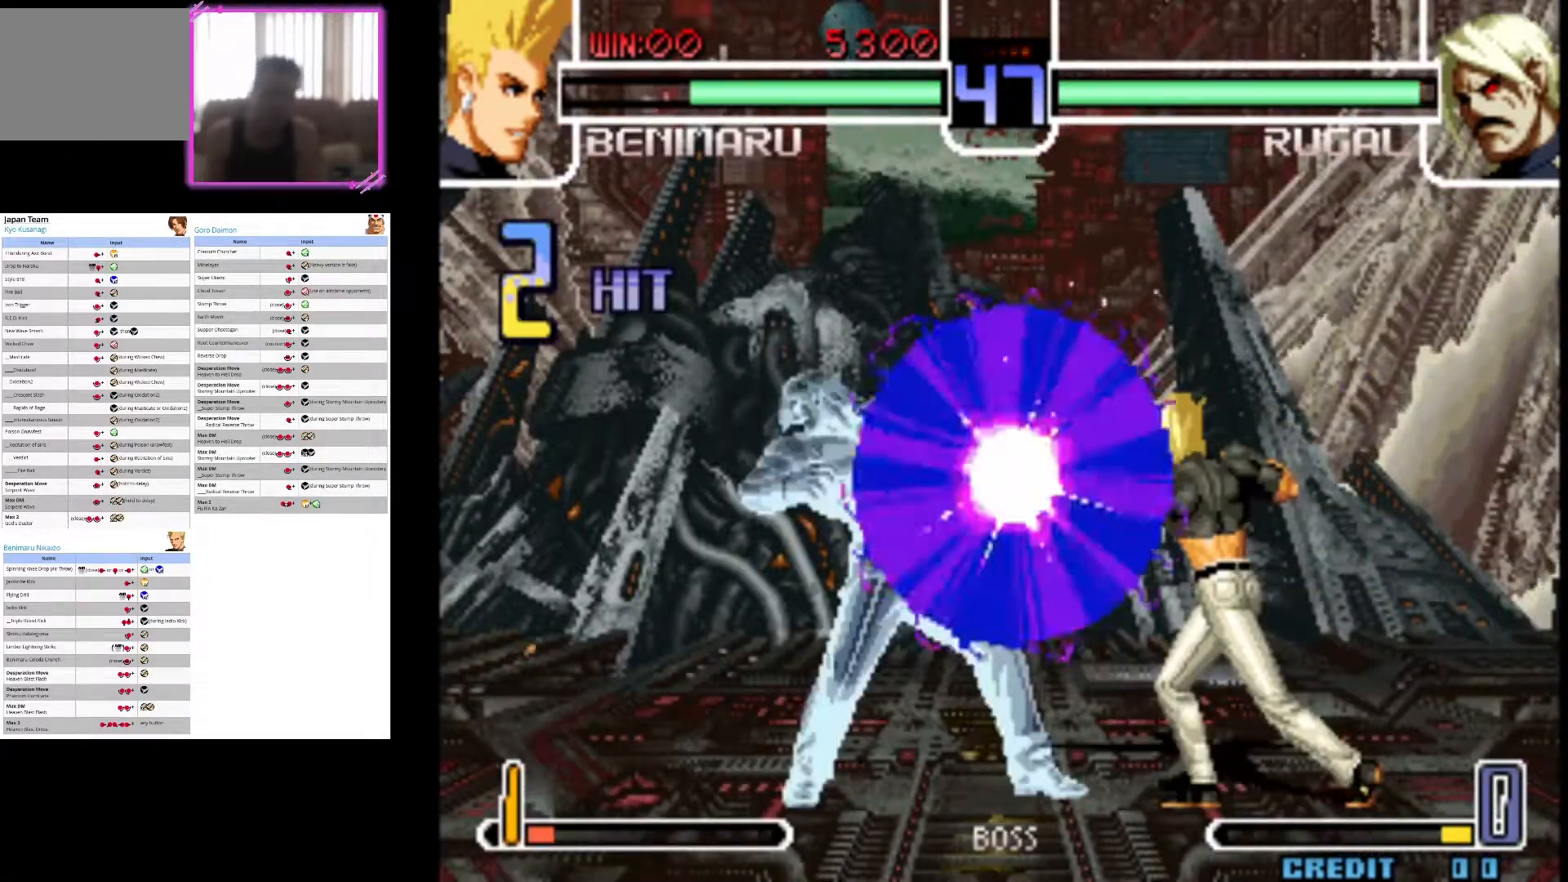
{"dt_ms": 500, "buttons": ["CROSS"], "left_stick": "center", "events": [[317, "CROSS", "down"]]}
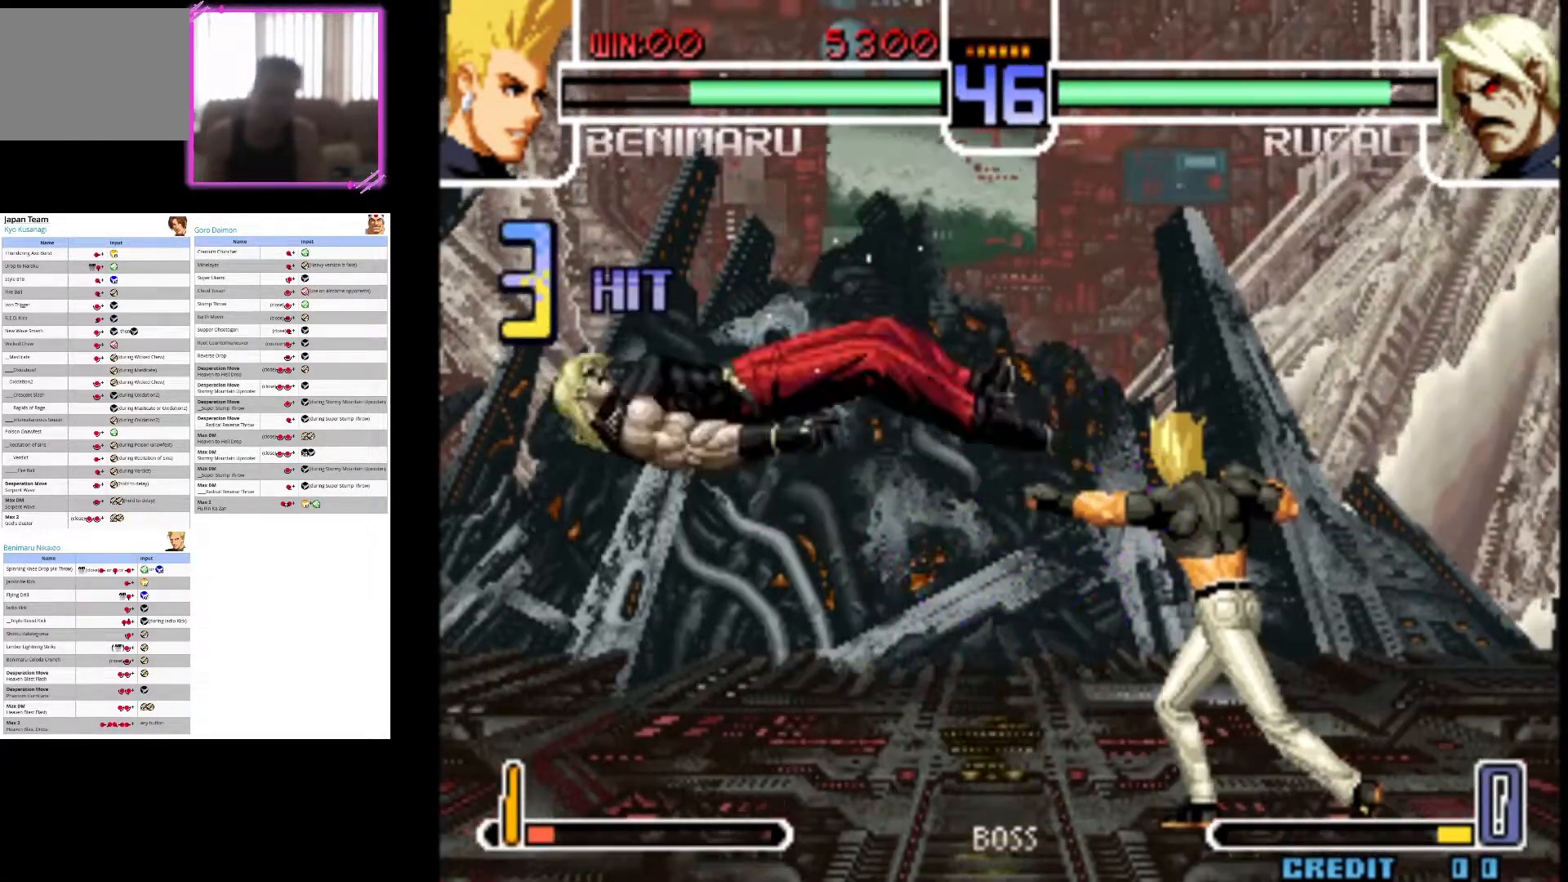
{"dt_ms": 500, "buttons": [], "left_stick": "center", "events": [[133, "CROSS", "up"]]}
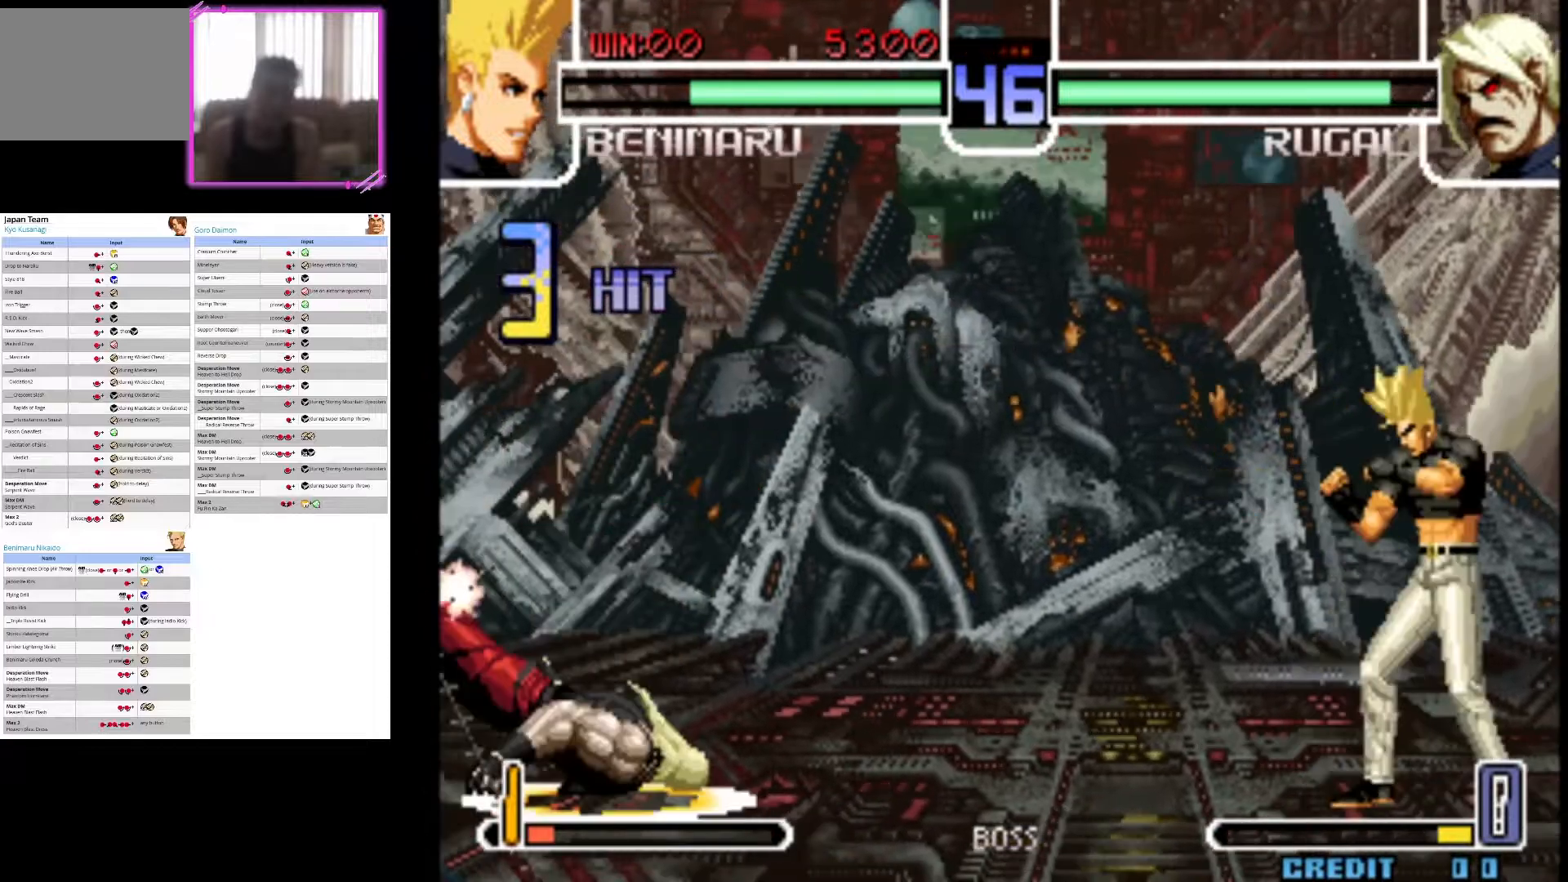
{"dt_ms": 500, "buttons": [], "left_stick": "center", "events": []}
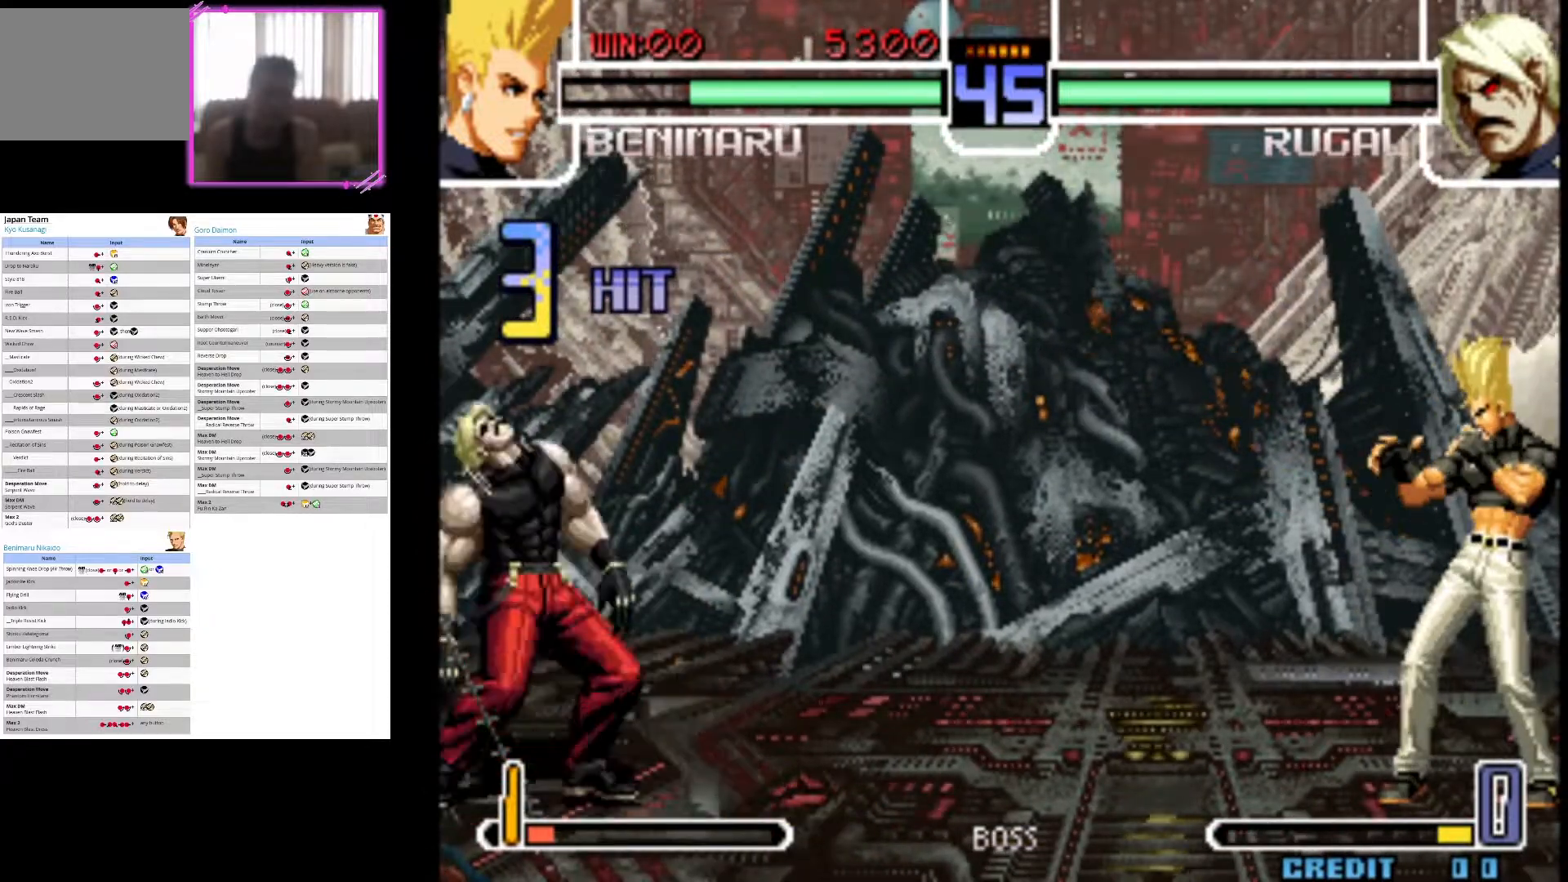
{"dt_ms": 500, "buttons": [], "left_stick": "center"}
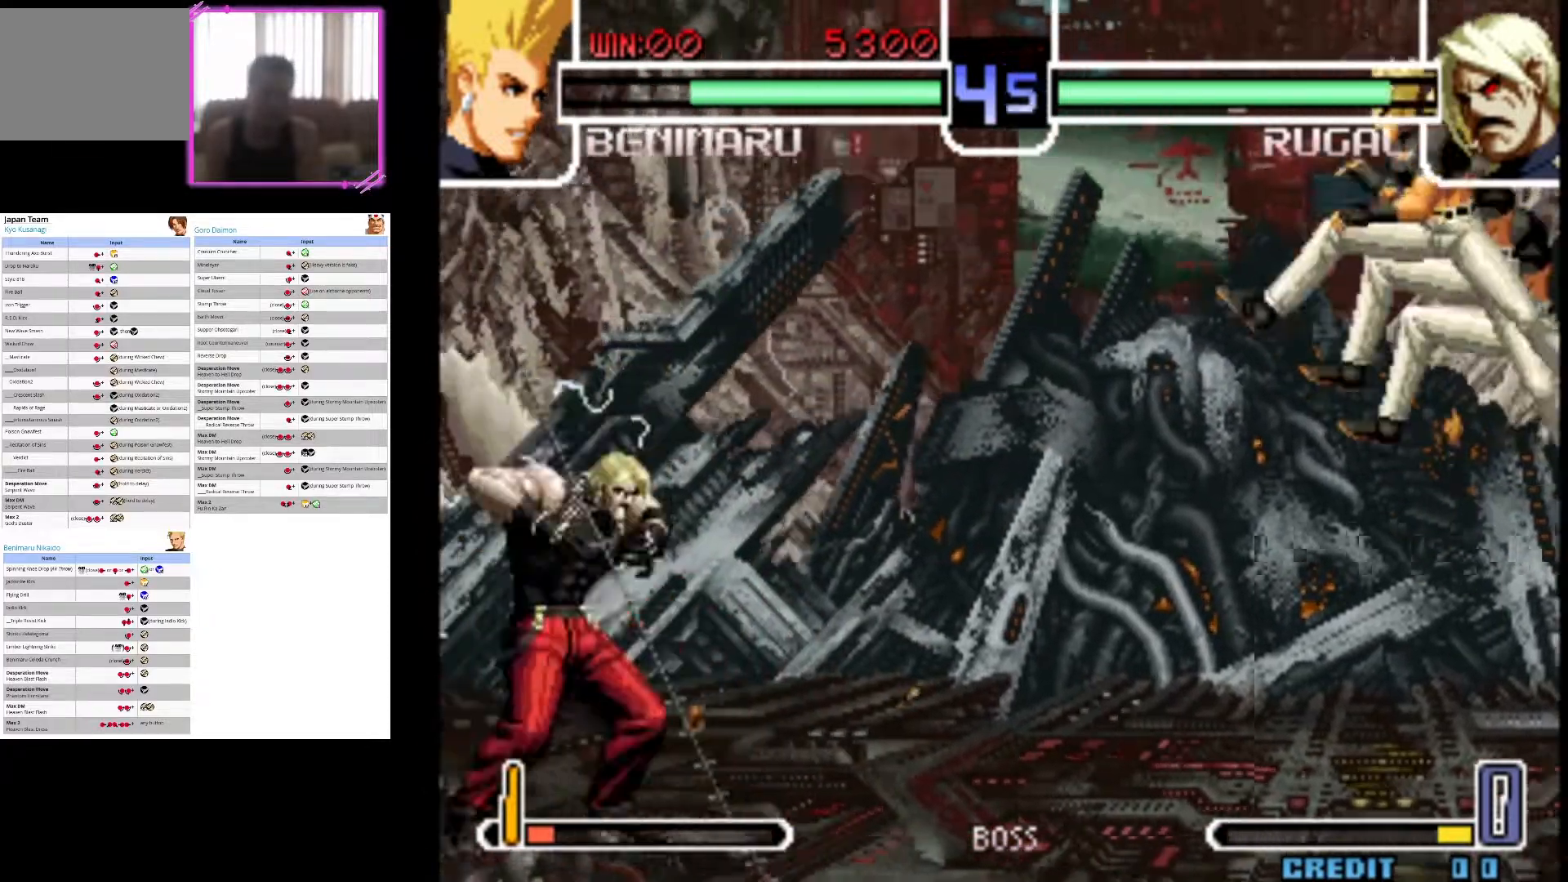
{"dt_ms": 500, "buttons": [], "left_stick": "right", "events": [[200, "left_stick", "right"]]}
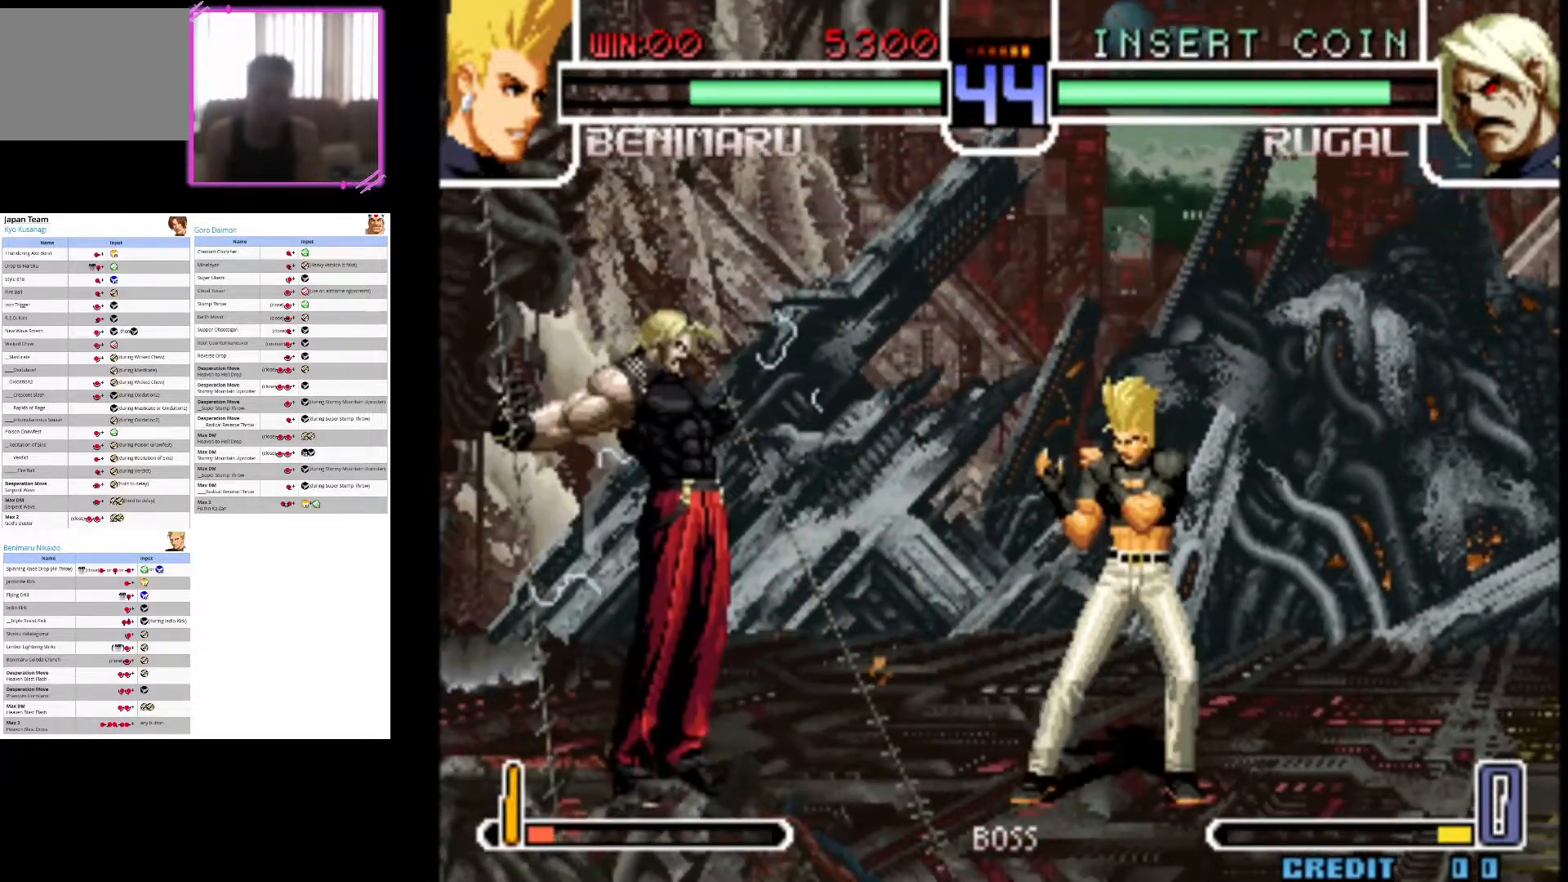
{"dt_ms": 500, "buttons": [], "left_stick": "down-right", "events": [[167, "left_stick", "down-right"]]}
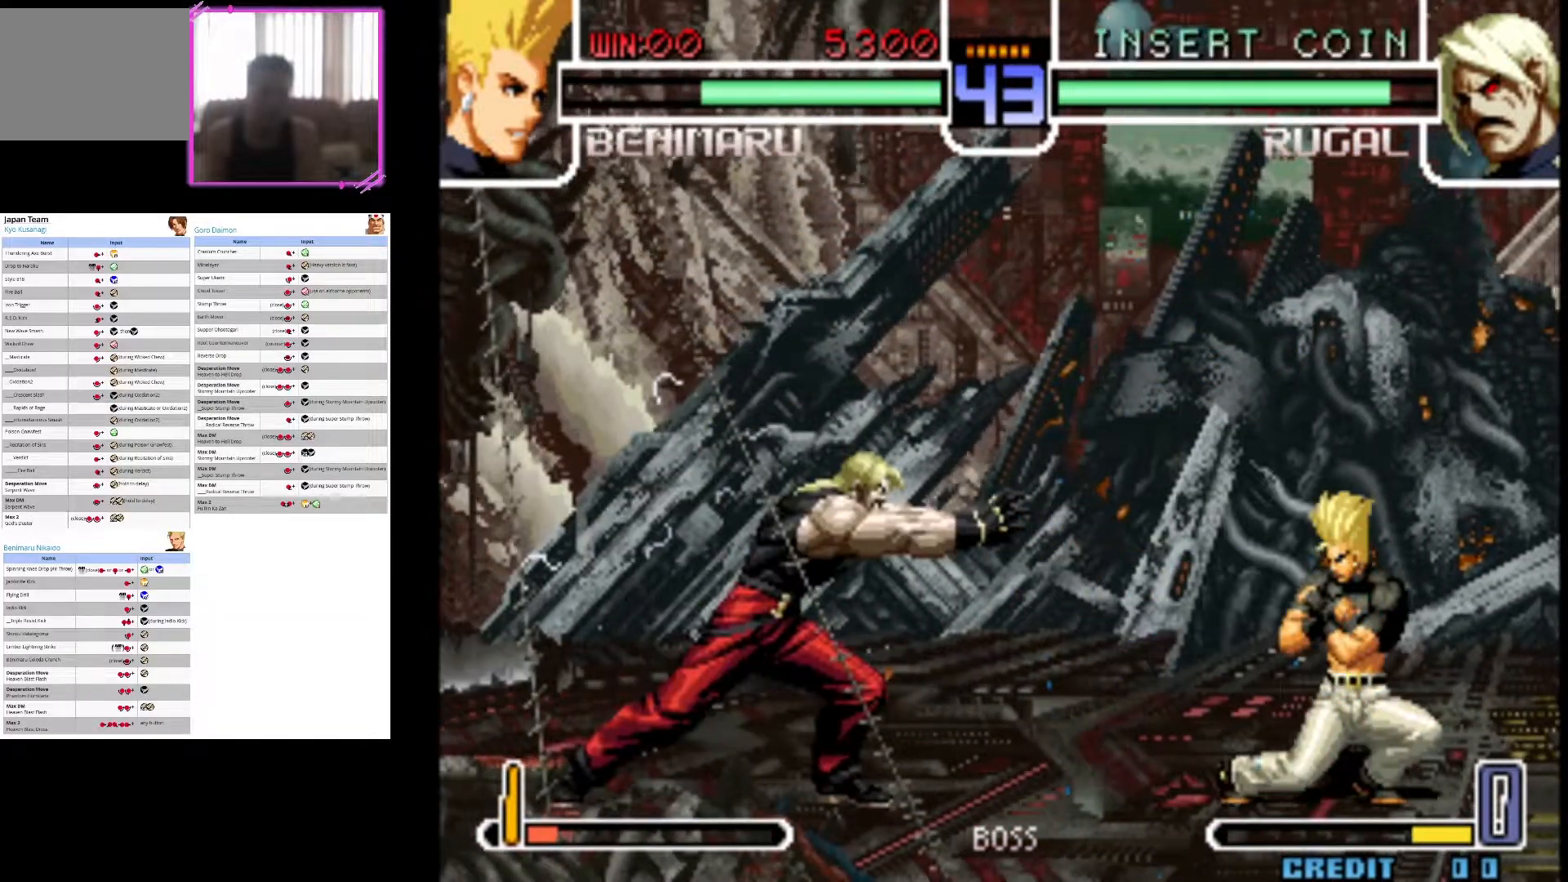
{"dt_ms": 500, "buttons": [], "left_stick": "up-right", "events": [[133, "left_stick", "center"], [200, "left_stick", "up-right"]]}
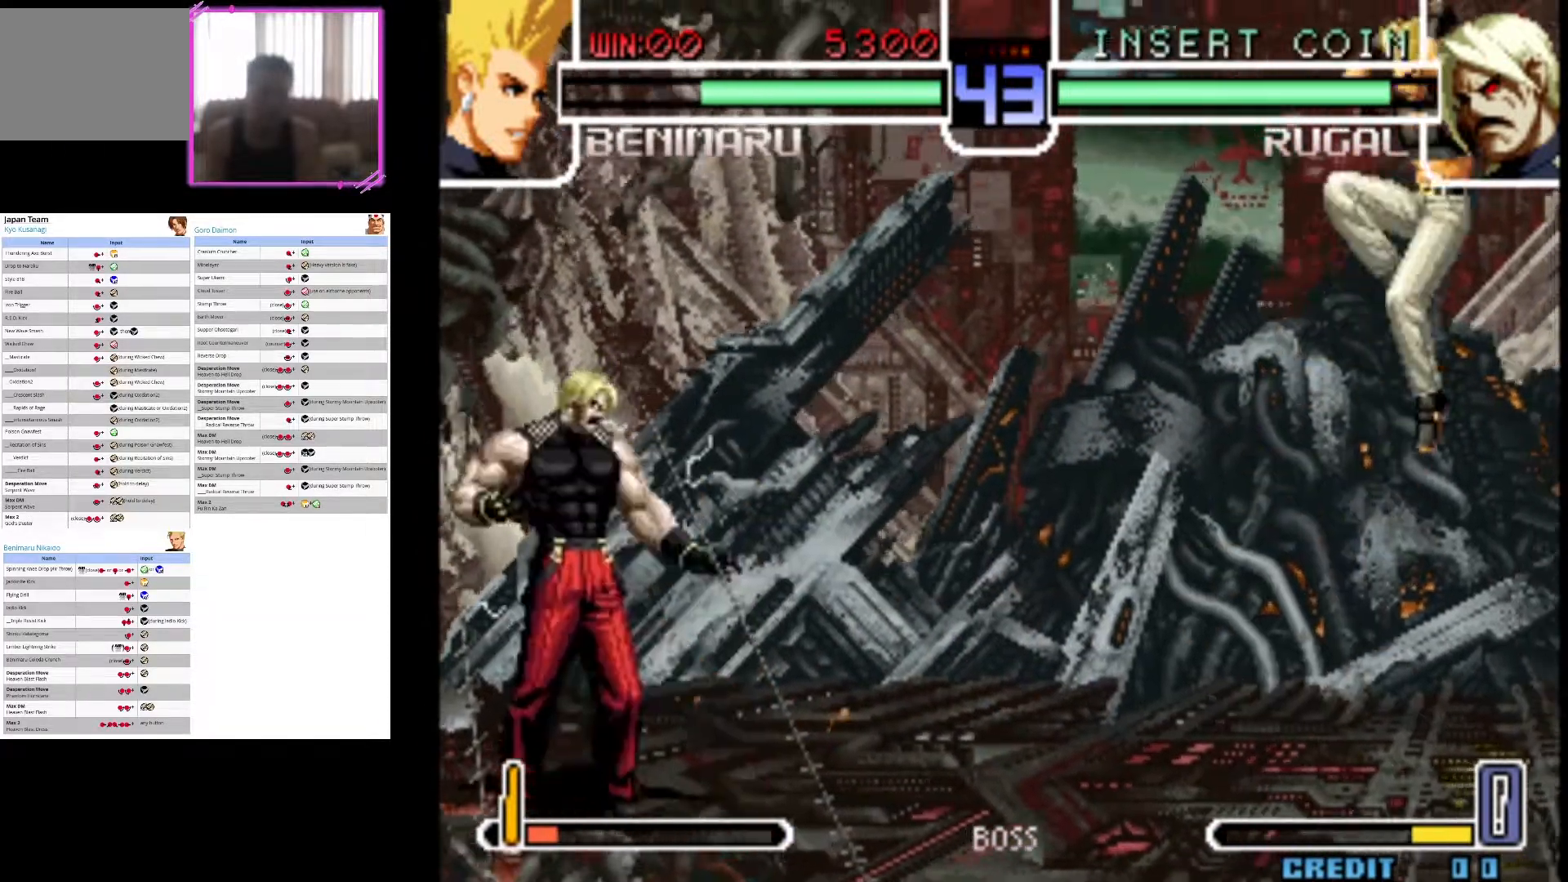
{"dt_ms": 500, "buttons": [], "left_stick": "down", "events": [[50, "left_stick", "center"], [383, "left_stick", "down"]]}
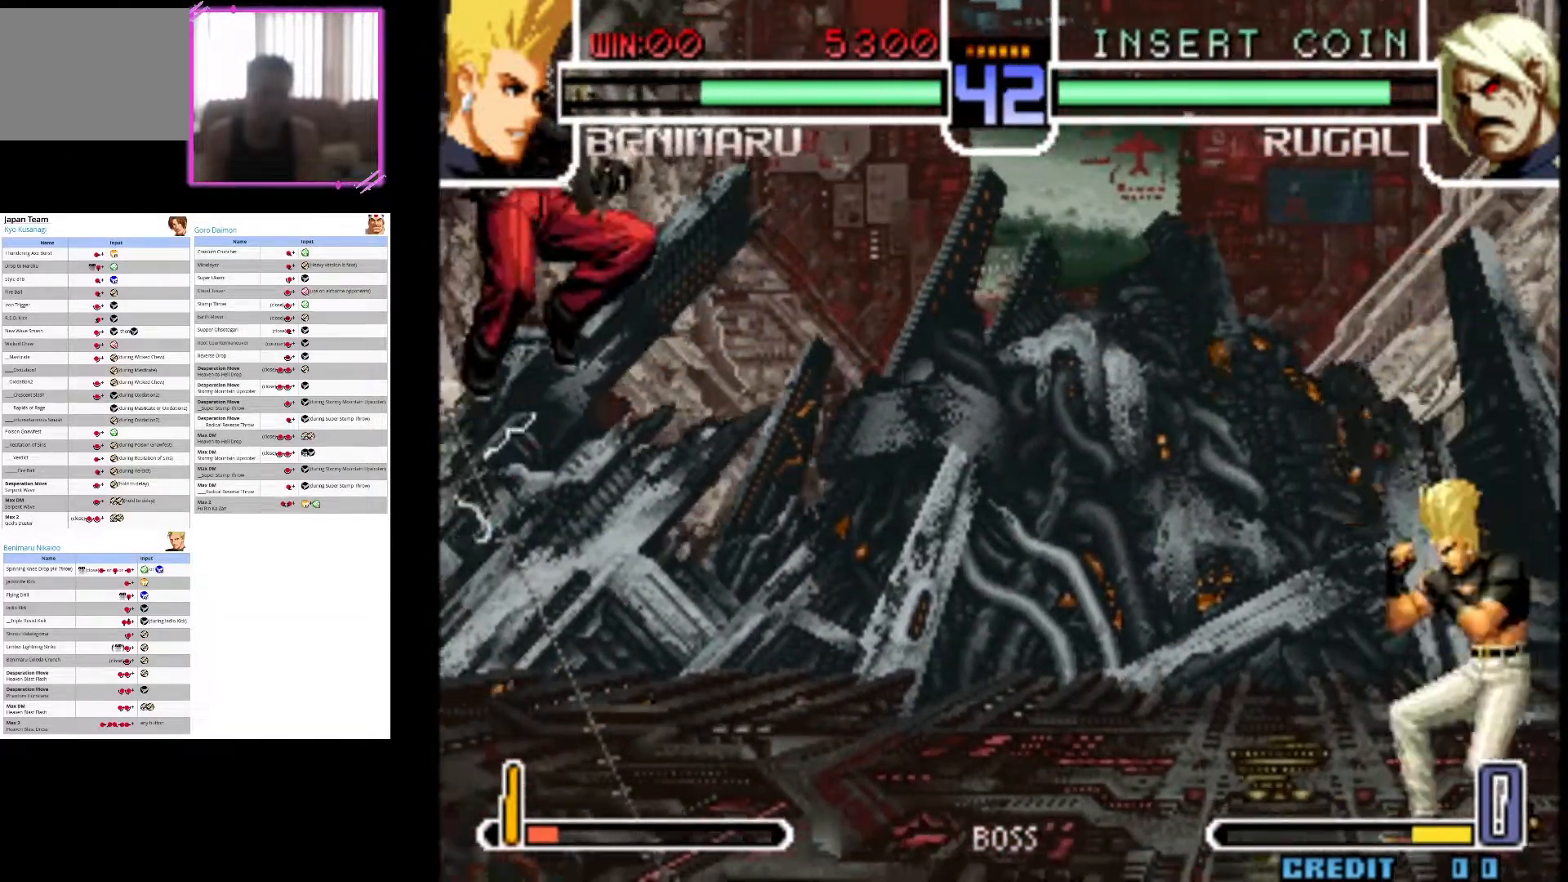
{"dt_ms": 500, "buttons": ["CROSS"], "left_stick": "down"}
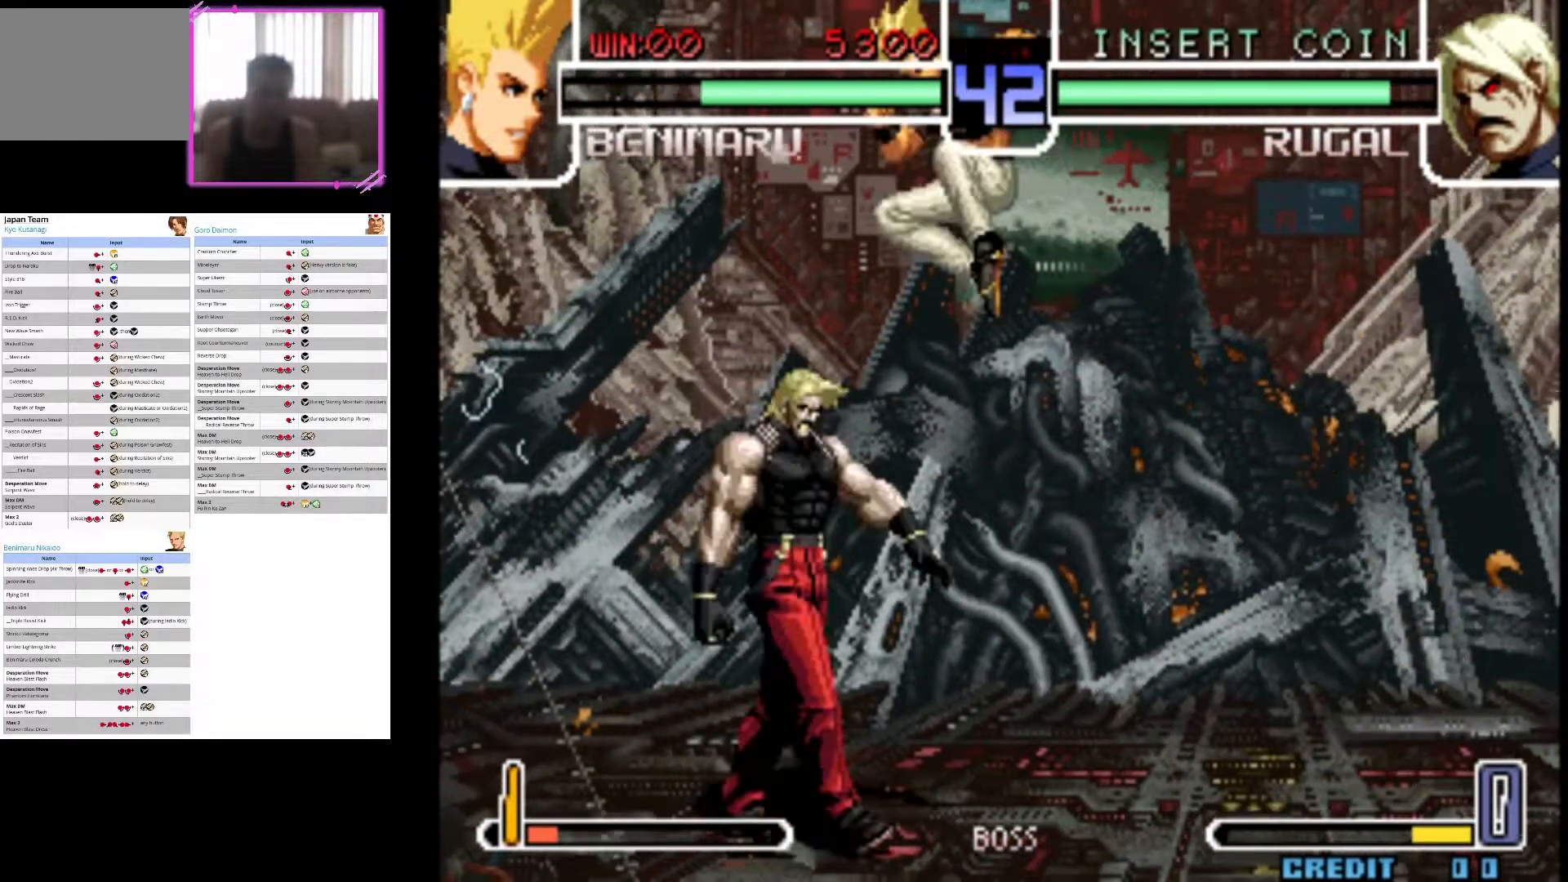
{"dt_ms": 500, "buttons": ["CIRCLE"], "left_stick": "down-right", "events": [[83, "CROSS", "up"], [283, "CIRCLE", "down"], [400, "CIRCLE", "up"], [450, "left_stick", "down-right"], [467, "CIRCLE", "down"]]}
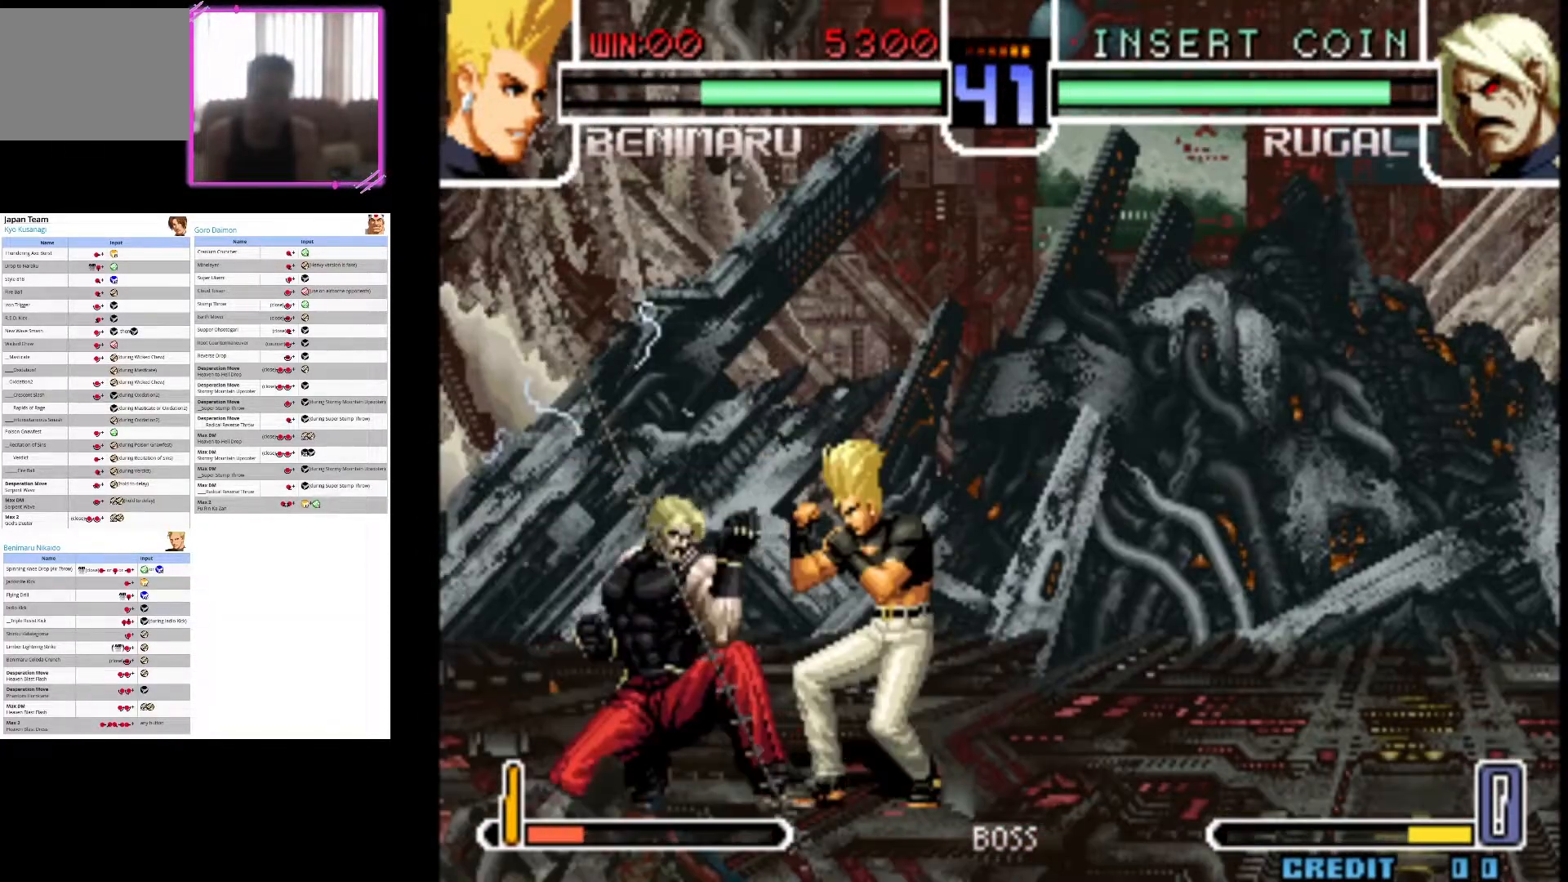
{"dt_ms": 500, "buttons": [], "left_stick": "center", "events": [[100, "CIRCLE", "up"], [183, "CIRCLE", "down"], [267, "CIRCLE", "up"], [467, "left_stick", "center"]]}
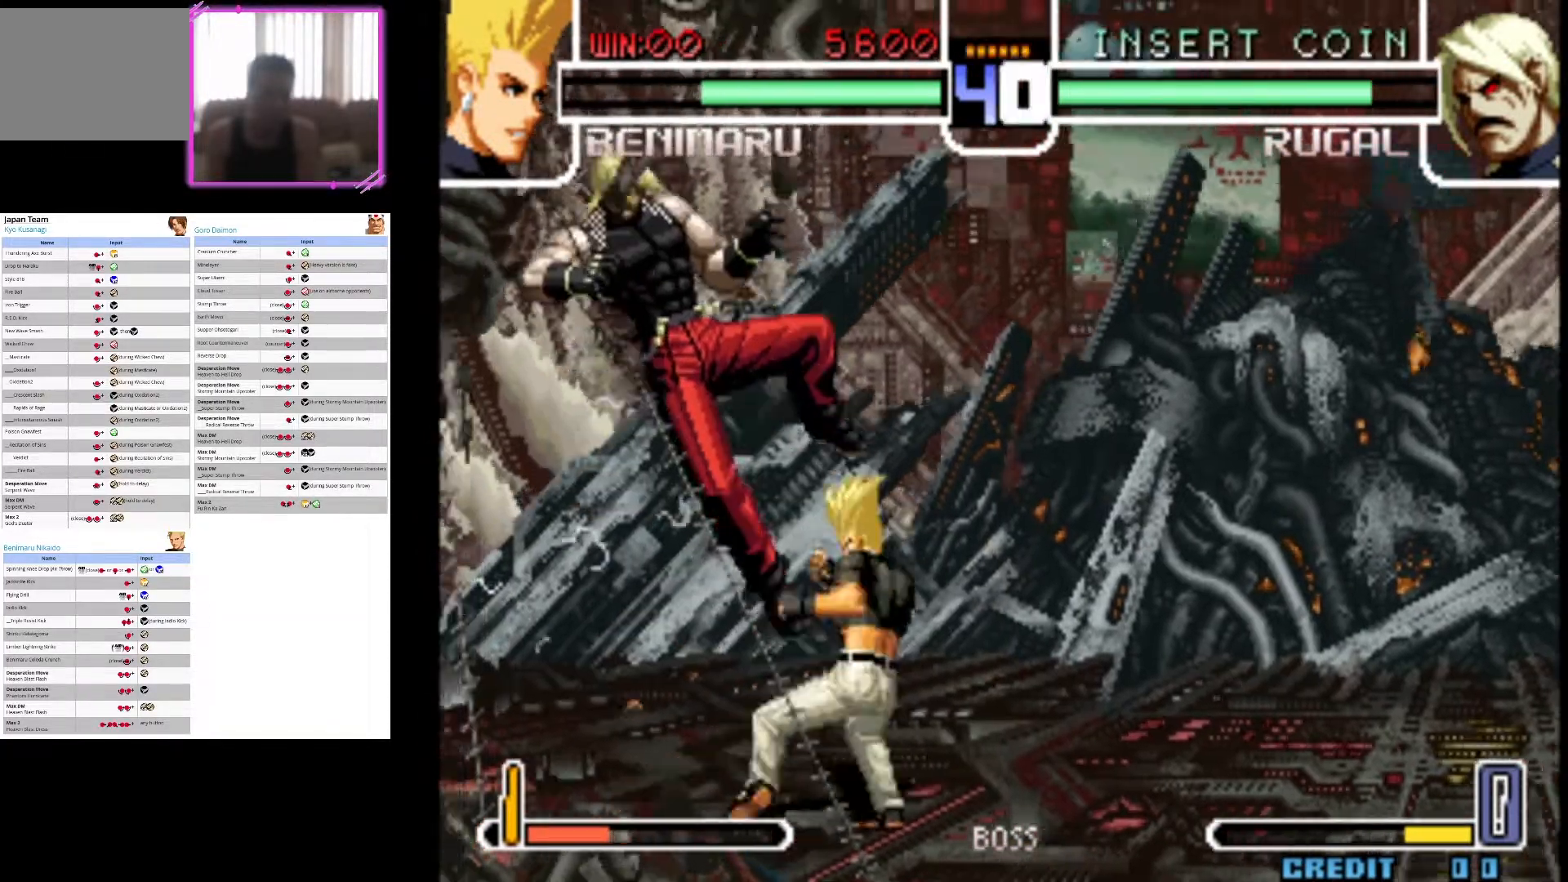
{"dt_ms": 500, "buttons": [], "left_stick": "center", "events": [[267, "left_stick", "right"], [483, "left_stick", "center"]]}
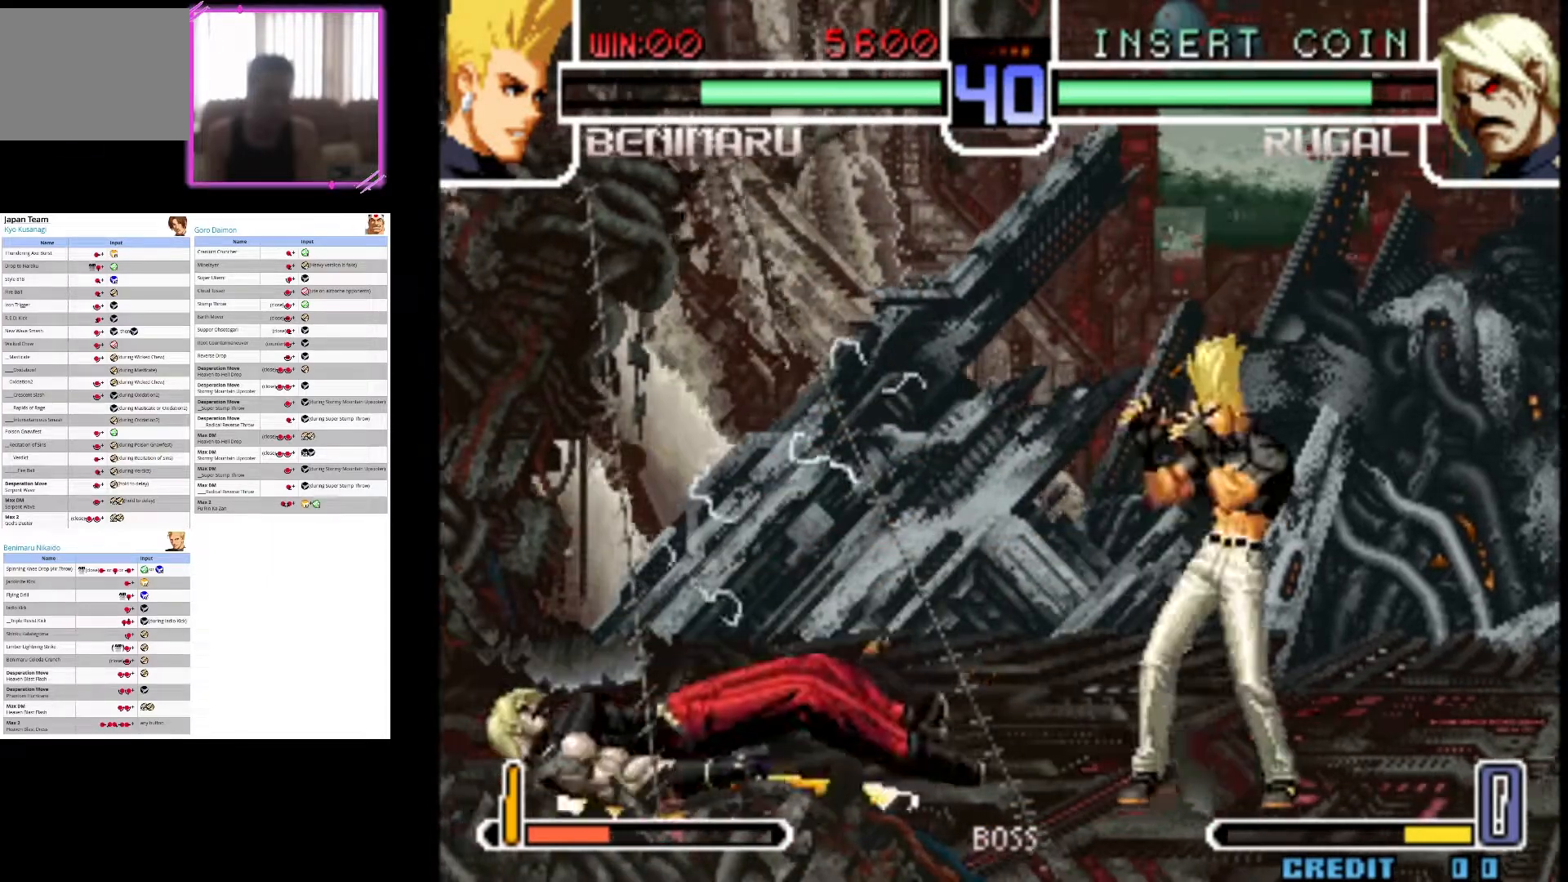
{"dt_ms": 500, "buttons": [], "left_stick": "up-right", "events": [[67, "left_stick", "right"], [150, "left_stick", "up-right"]]}
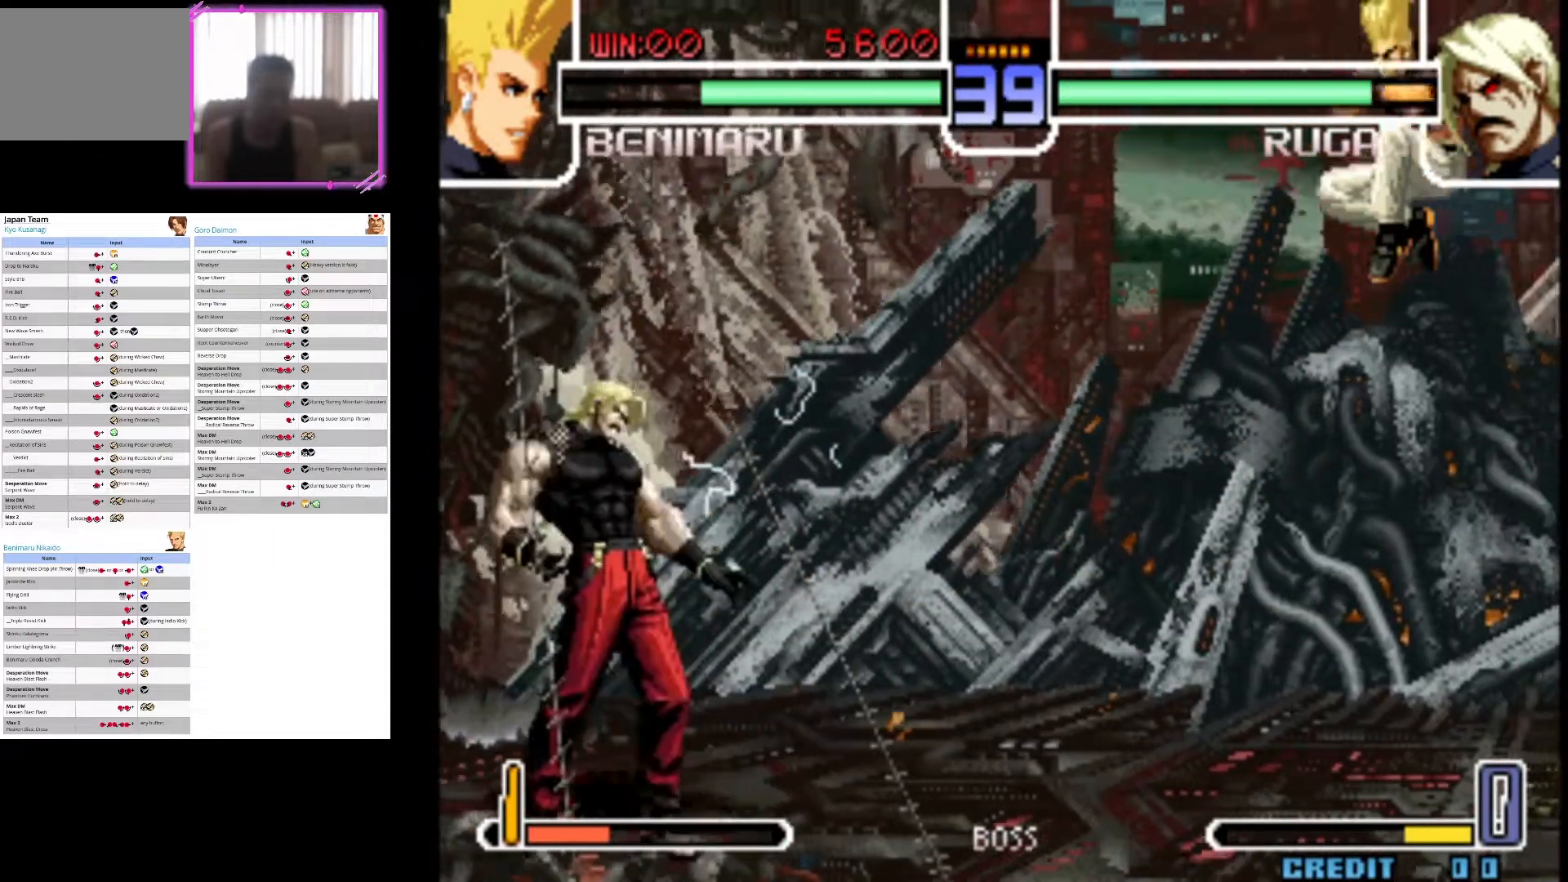
{"dt_ms": 500, "buttons": [], "left_stick": "center", "events": [[17, "left_stick", "center"]]}
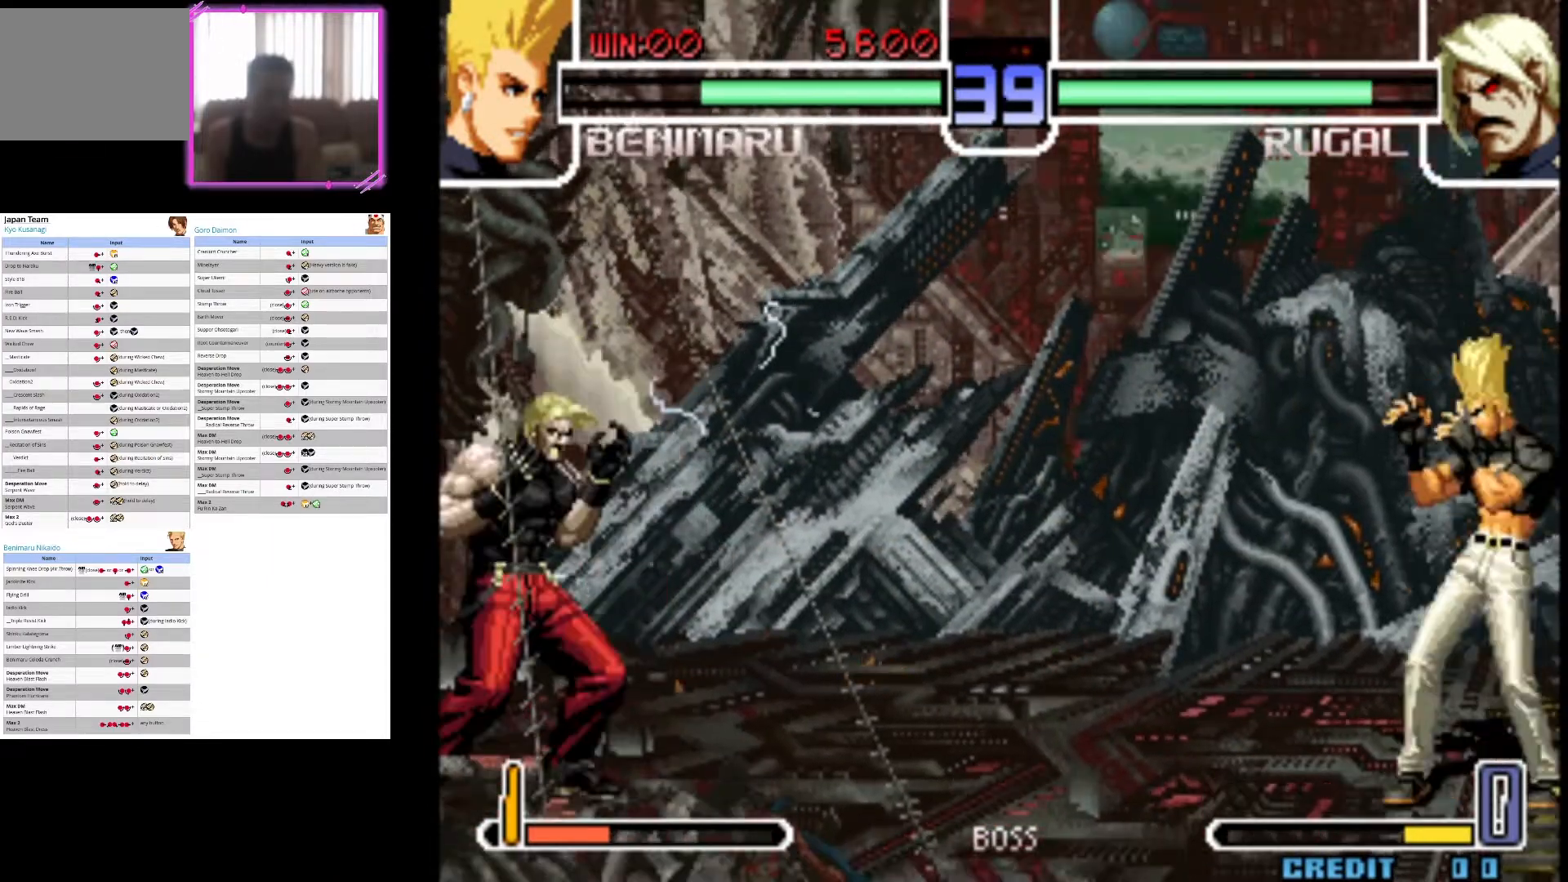
{"dt_ms": 1000, "buttons": [], "left_stick": "center"}
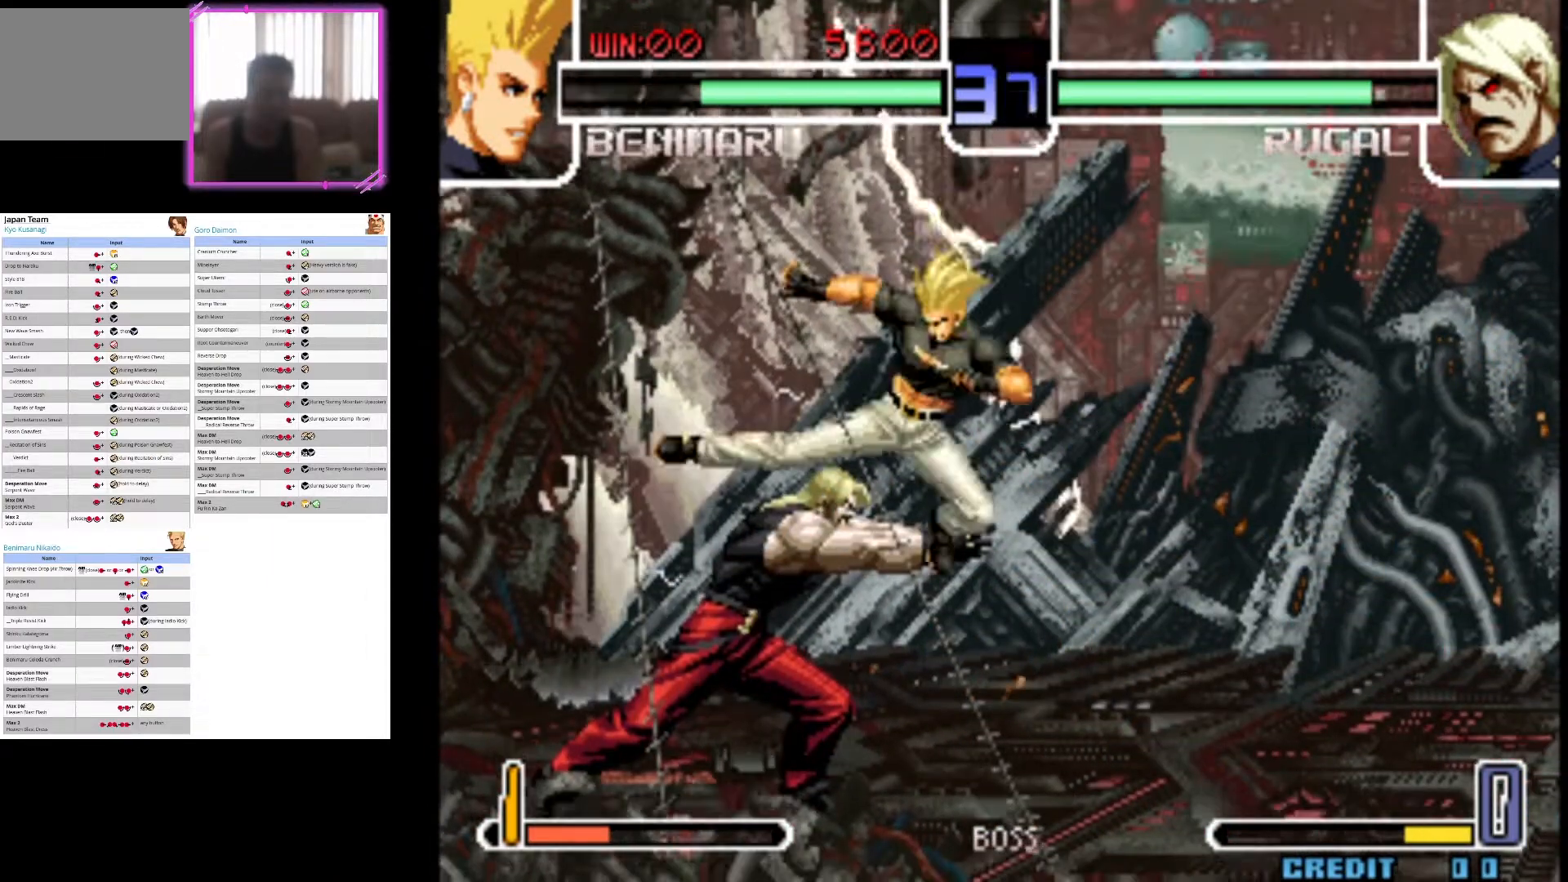
{"dt_ms": 500, "buttons": ["CIRCLE"], "left_stick": "down", "events": [[50, "CIRCLE", "down"], [50, "left_stick", "down"], [117, "CIRCLE", "up"], [200, "CIRCLE", "down"], [283, "CIRCLE", "up"], [367, "CIRCLE", "down"]]}
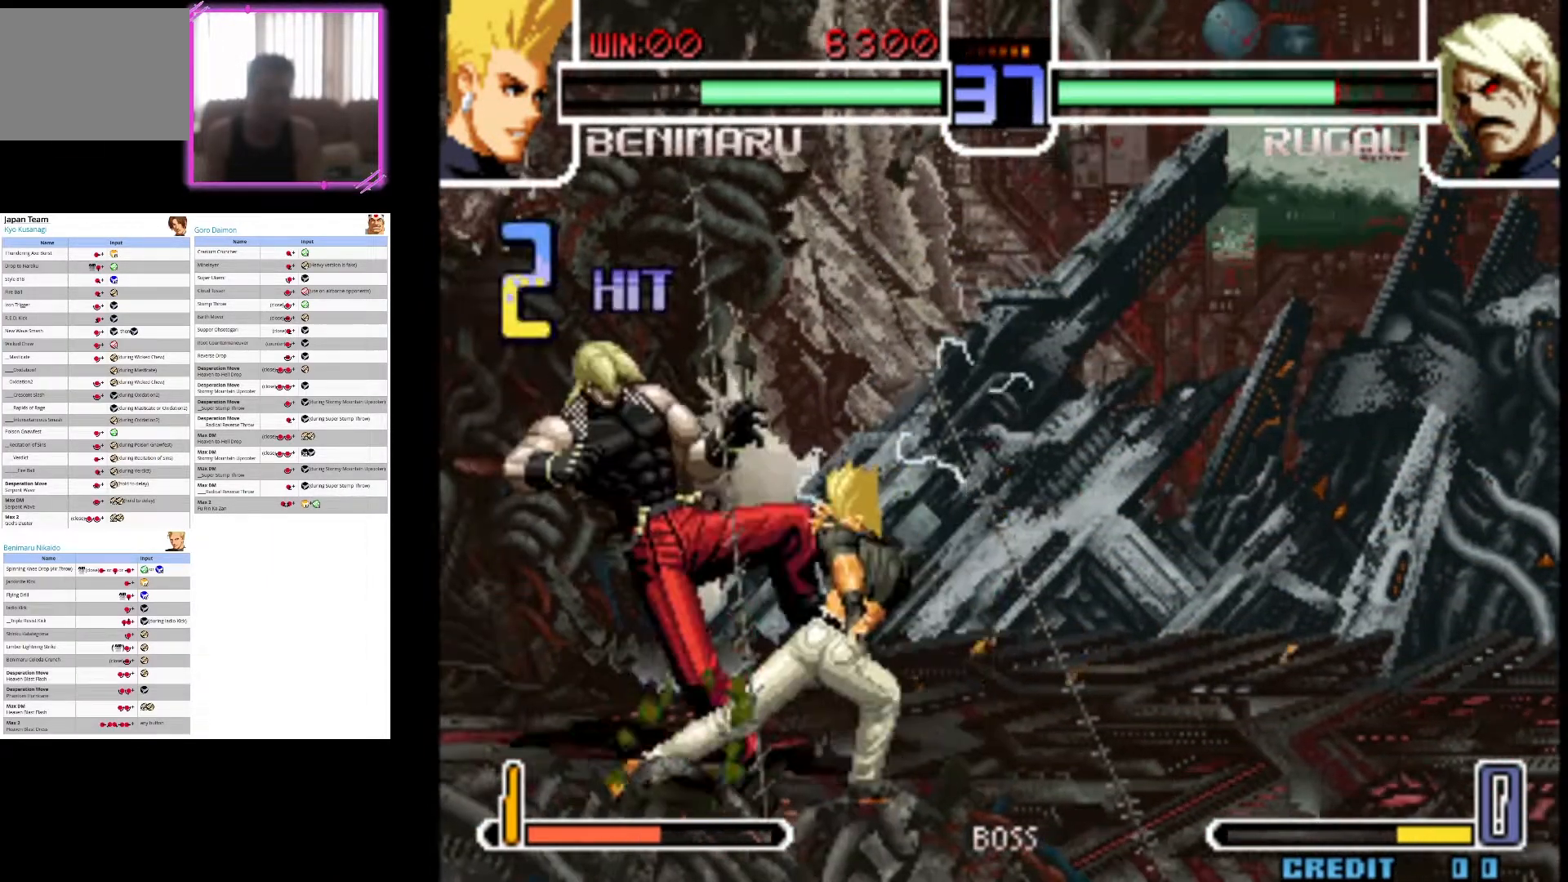
{"dt_ms": 500, "buttons": [], "left_stick": "up-right", "events": [[67, "left_stick", "center"], [250, "CIRCLE", "up"], [333, "left_stick", "down-right"], [417, "left_stick", "up-right"]]}
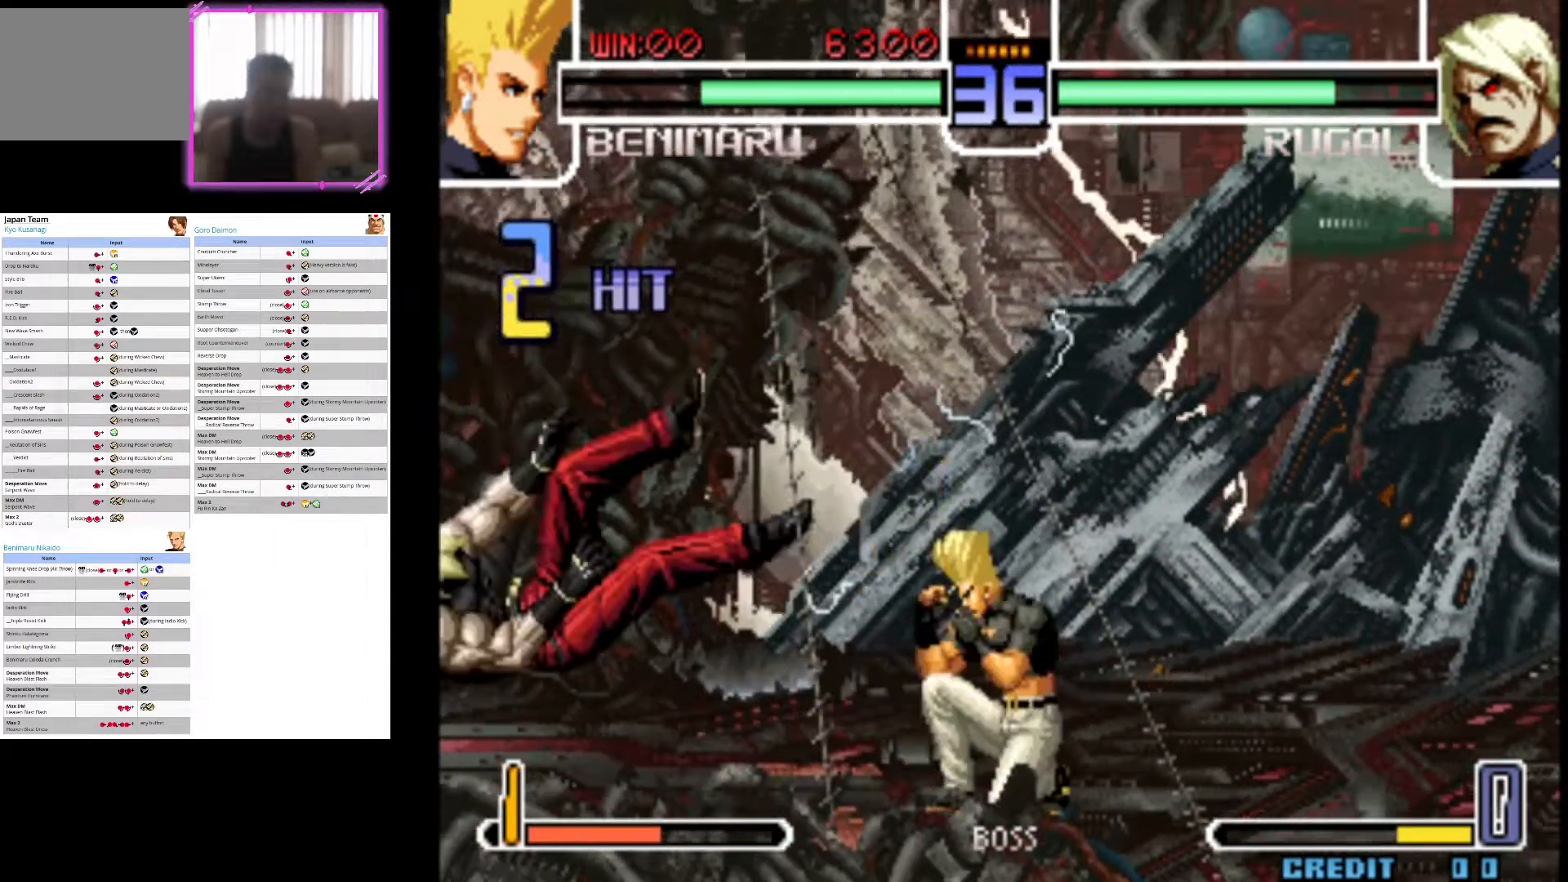
{"dt_ms": 500, "buttons": [], "left_stick": "center", "events": [[317, "left_stick", "center"]]}
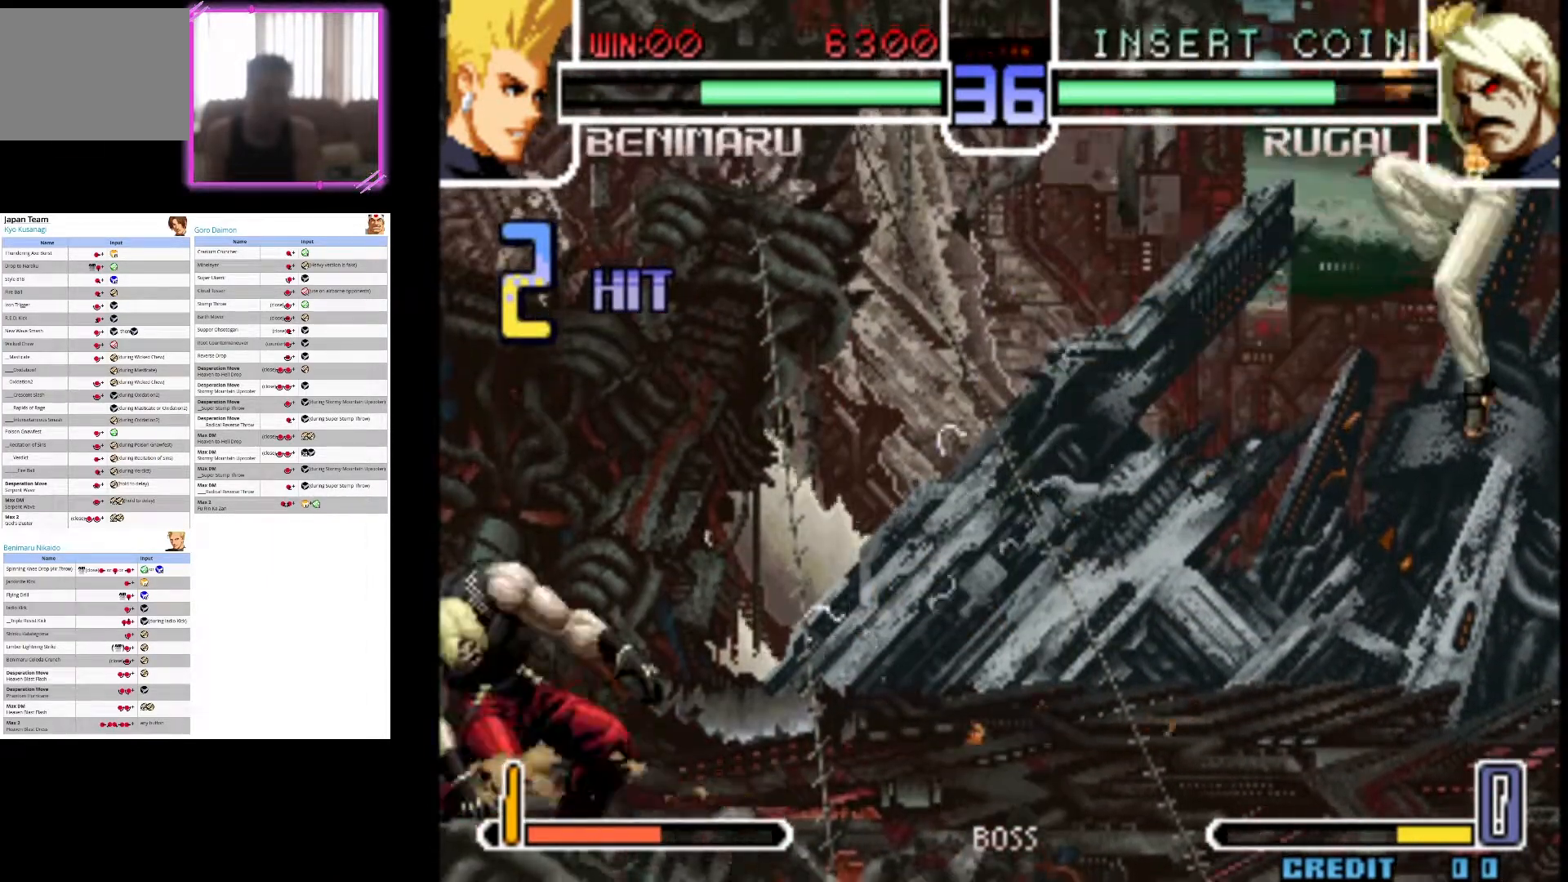
{"dt_ms": 1000, "buttons": ["CIRCLE"], "left_stick": "center"}
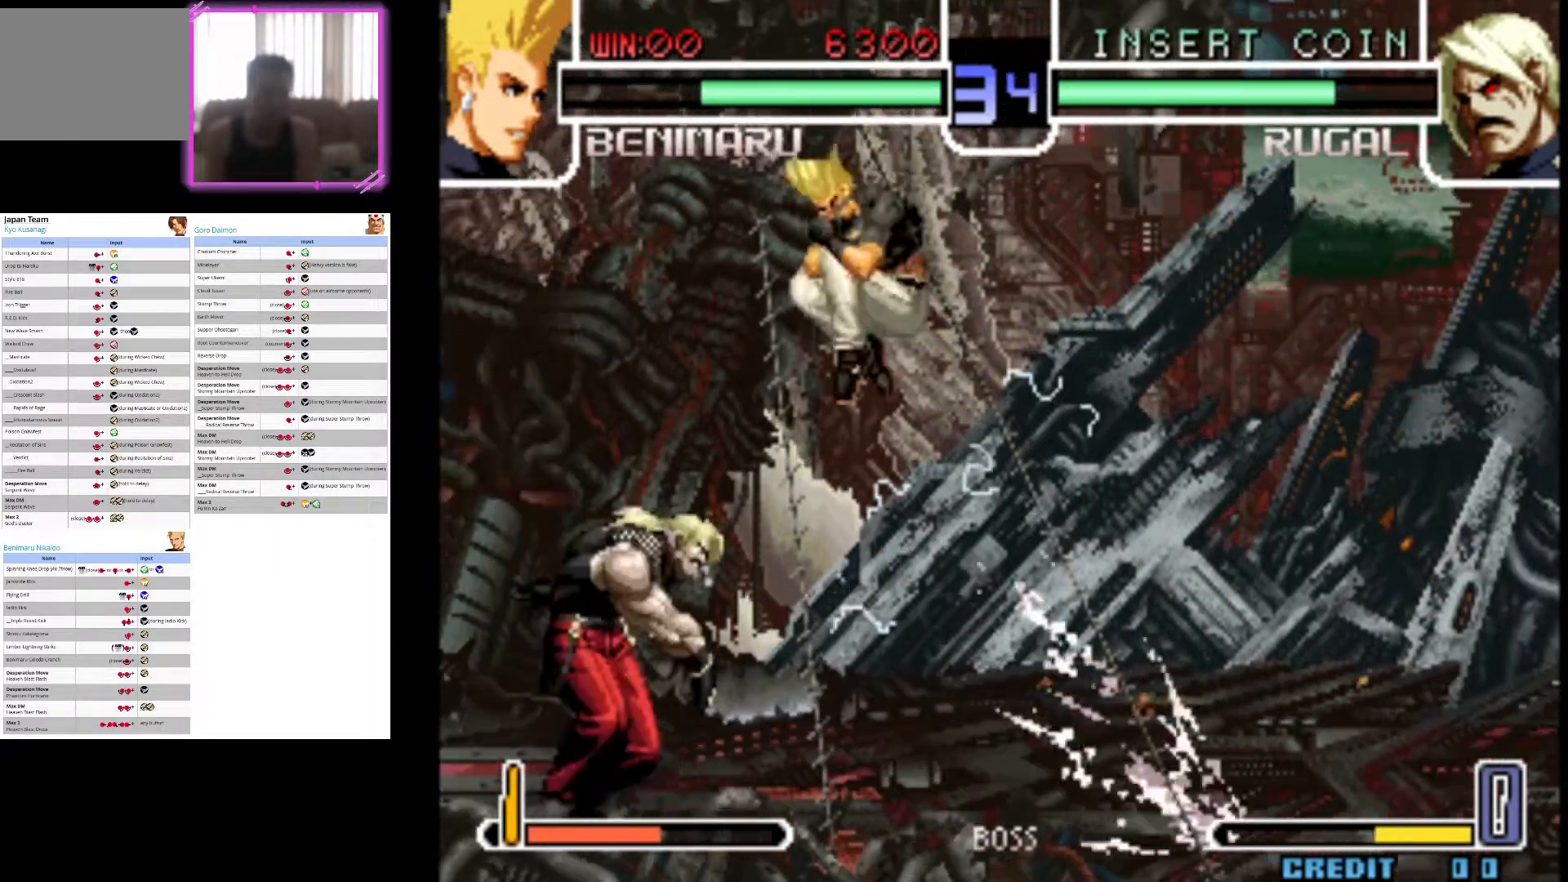
{"dt_ms": 500, "buttons": [], "left_stick": "down", "events": [[33, "CIRCLE", "up"], [150, "CIRCLE", "down"], [150, "left_stick", "down"], [267, "CIRCLE", "up"], [350, "CIRCLE", "down"], [417, "CIRCLE", "up"]]}
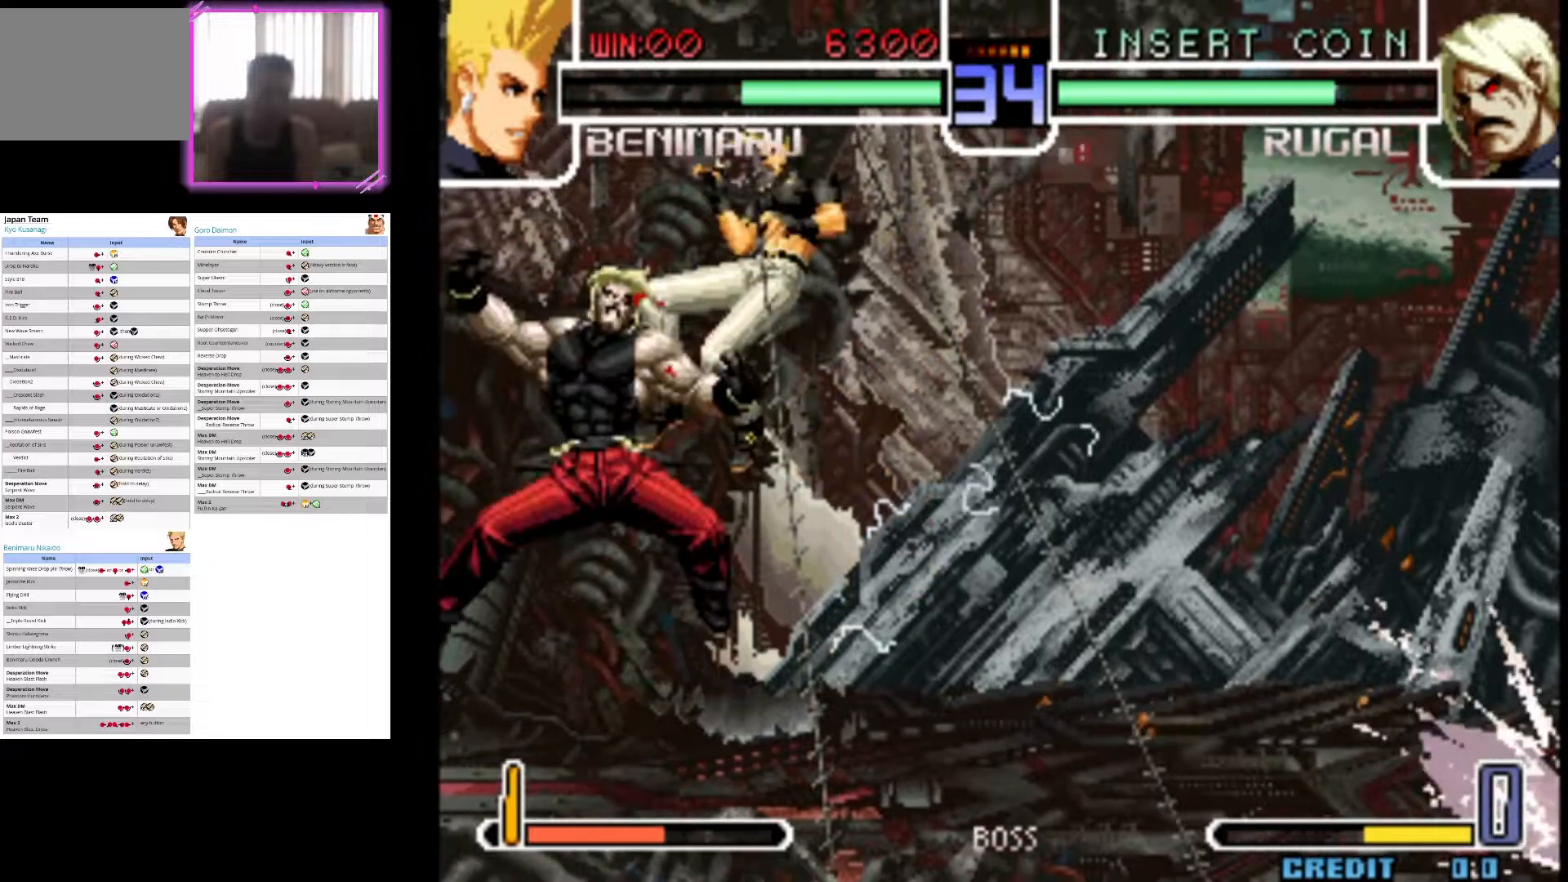
{"dt_ms": 500, "buttons": ["CROSS"], "left_stick": "down", "events": [[100, "CIRCLE", "down"], [133, "CIRCLE", "up"], [217, "CIRCLE", "down"], [317, "CIRCLE", "up"], [467, "CROSS", "down"]]}
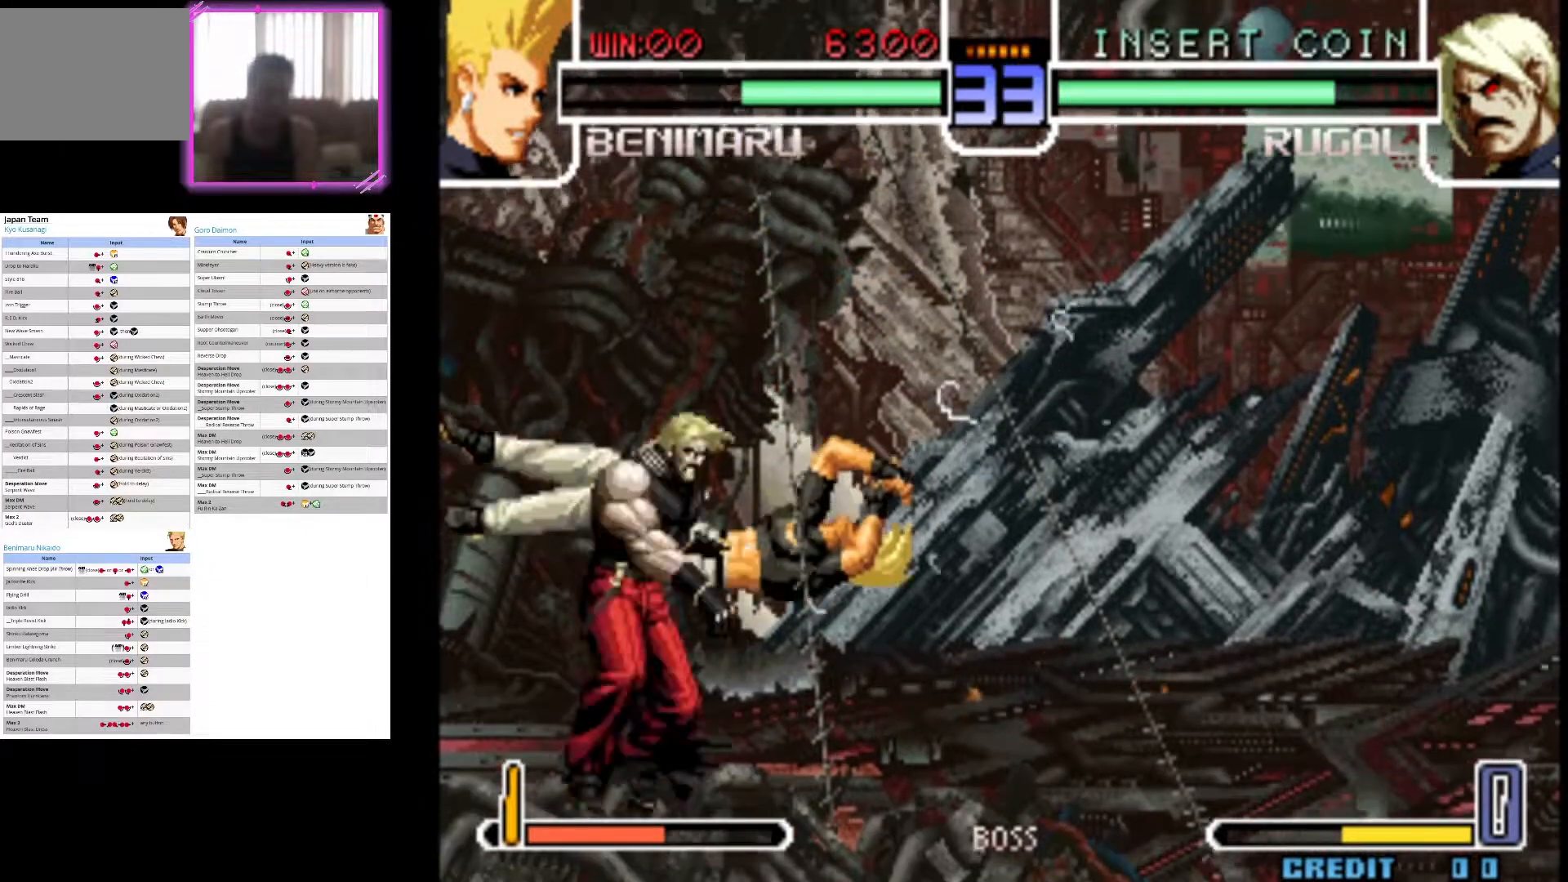
{"dt_ms": 500, "buttons": [], "left_stick": "down-right", "events": [[67, "left_stick", "down-right"], [183, "CROSS", "up"], [200, "SQUARE", "down"], [400, "SQUARE", "up"]]}